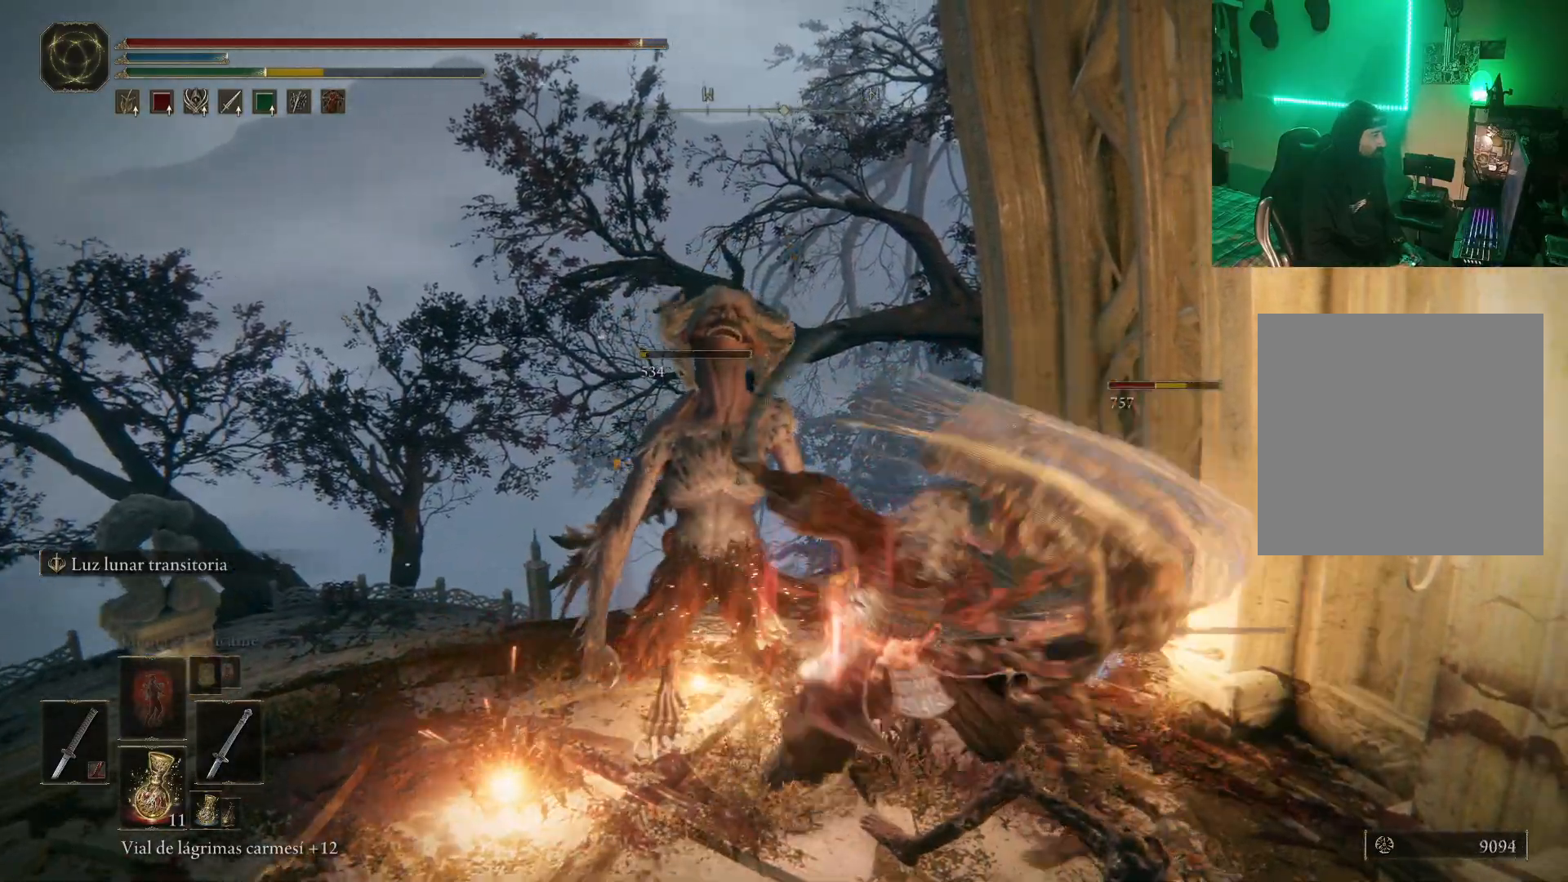
Gameplay with a controller (Xbox layout); each line is a JSON object with the inputs held at the frame after it (dt_ms = milliseconds from this image to that frame). "events" lists button and stick changes between this image and that frame as [ms after this image, input, new state], when the widget could be followed in between.
{"dt_ms": 500, "buttons": ["R1"], "left_stick": "center", "right_stick": "center", "events": [[33, "R1", "up"], [117, "R1", "down"], [200, "R1", "up"], [283, "R1", "down"], [333, "left_stick", "center"]]}
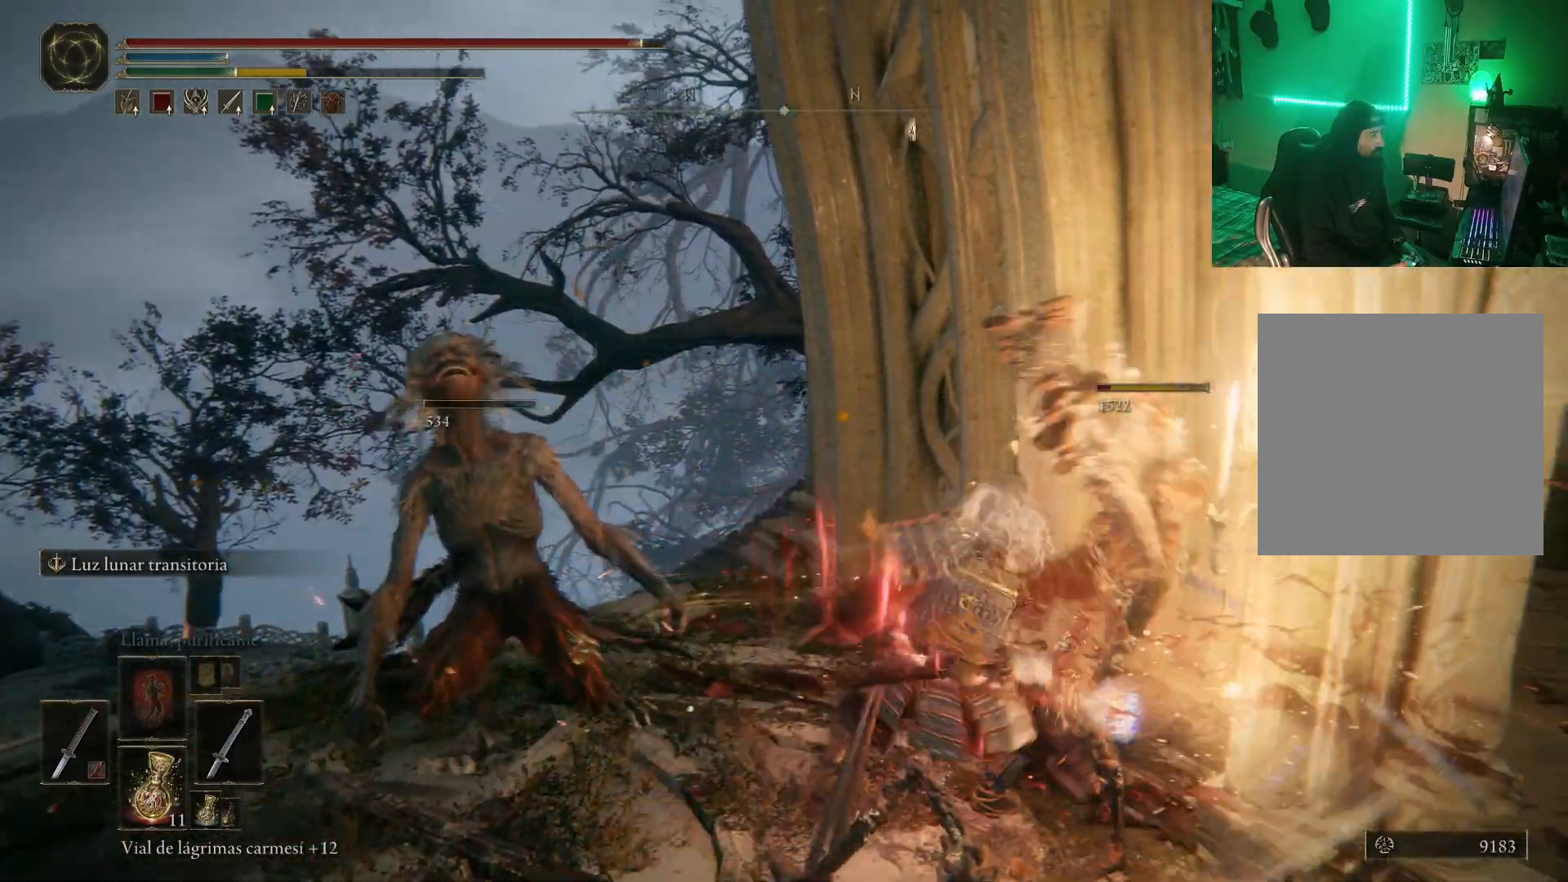
{"dt_ms": 500, "buttons": ["L2"], "left_stick": "center", "right_stick": "center", "events": [[17, "R1", "up"], [233, "R1", "down"], [333, "R1", "up"], [383, "R1", "down"], [450, "L2", "down"], [467, "R1", "up"]]}
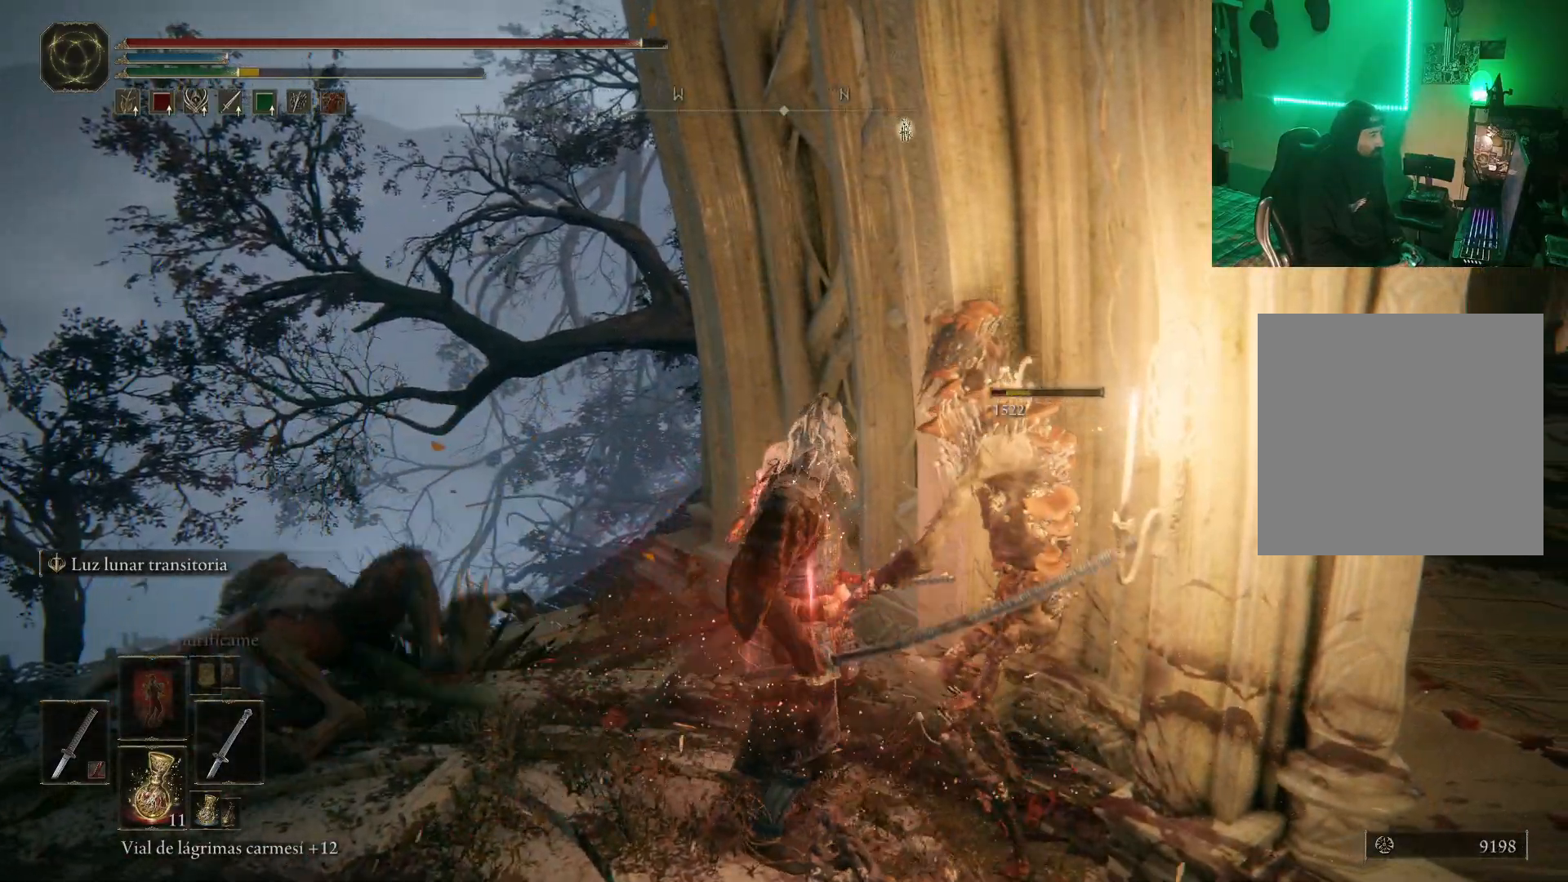
{"dt_ms": 500, "buttons": [], "left_stick": "center", "right_stick": "center", "events": [[50, "R1", "down"], [83, "L2", "up"], [150, "R1", "up"], [217, "R1", "down"], [283, "R1", "up"]]}
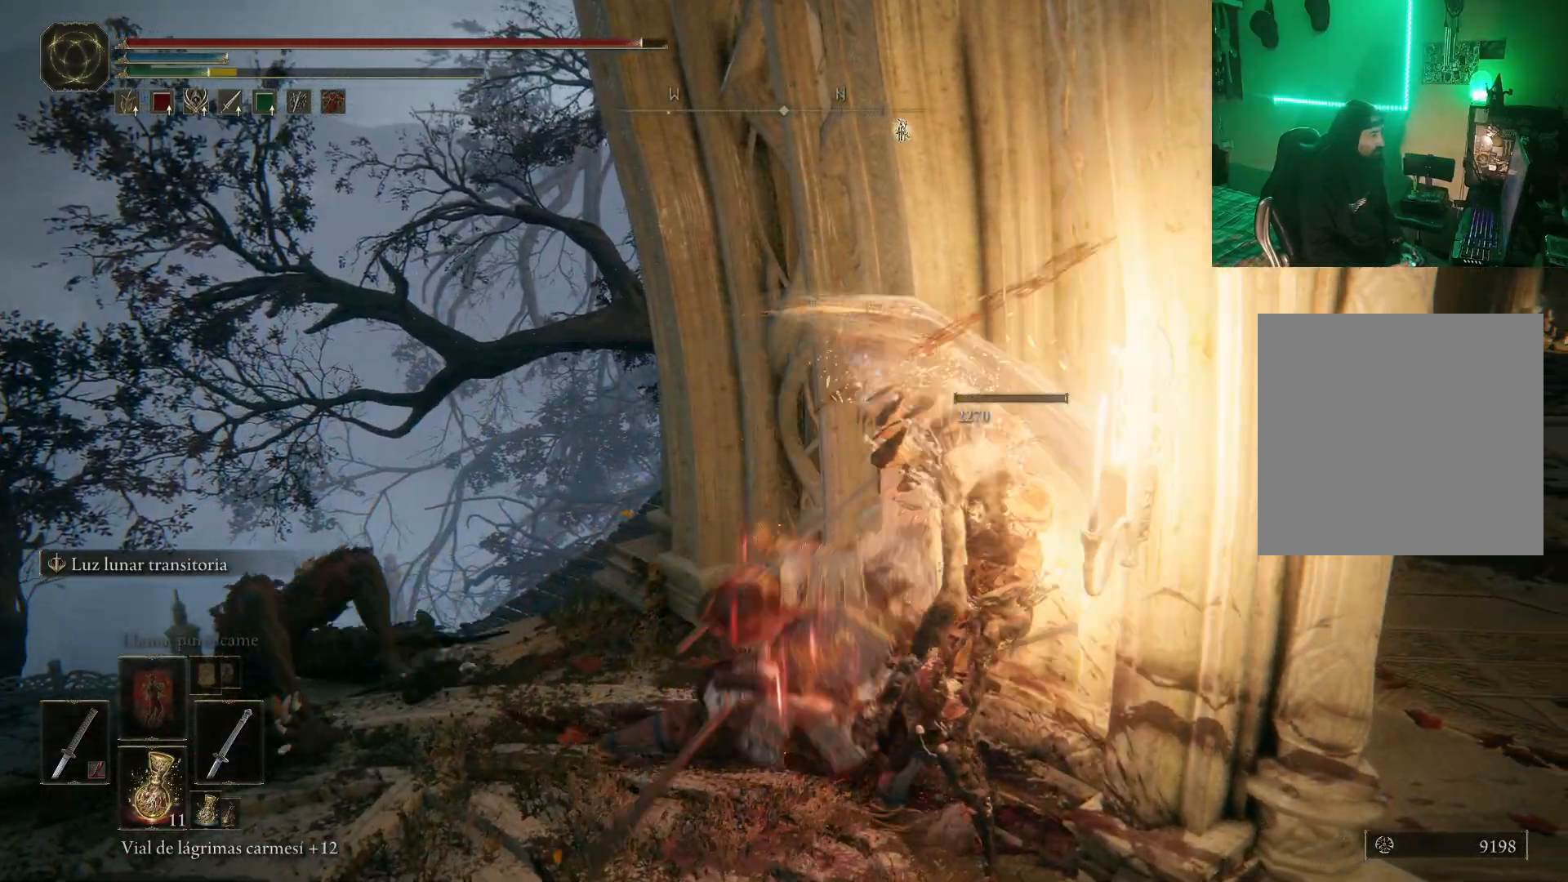
{"dt_ms": 1000, "buttons": [], "left_stick": "up-right", "right_stick": "center"}
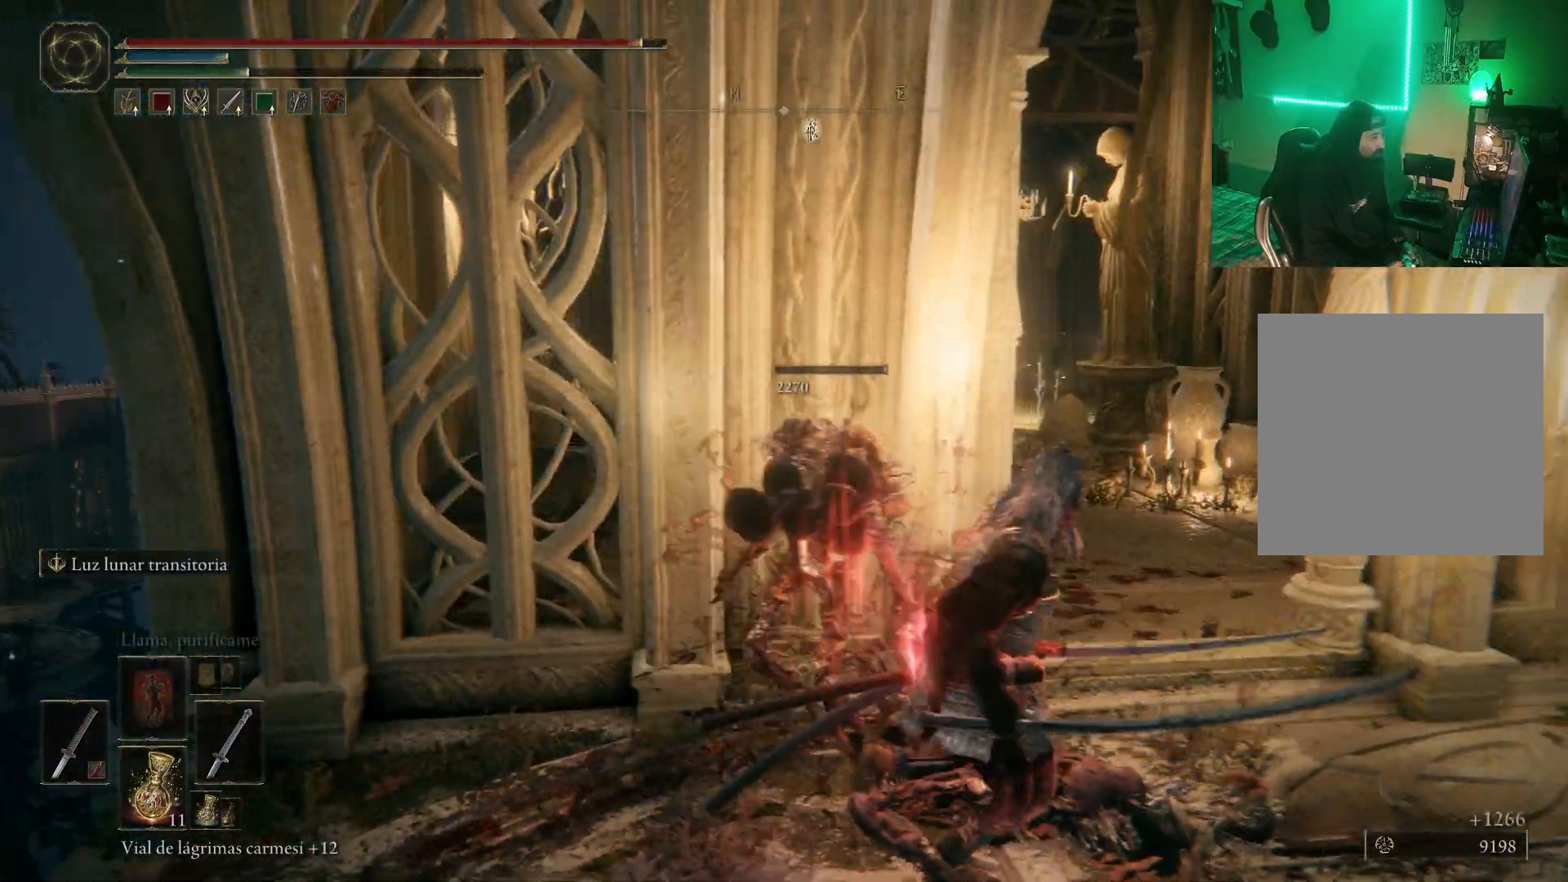
{"dt_ms": 500, "buttons": [], "left_stick": "up", "right_stick": "center", "events": [[267, "left_stick", "up"], [367, "L2", "down"], [467, "L2", "up"]]}
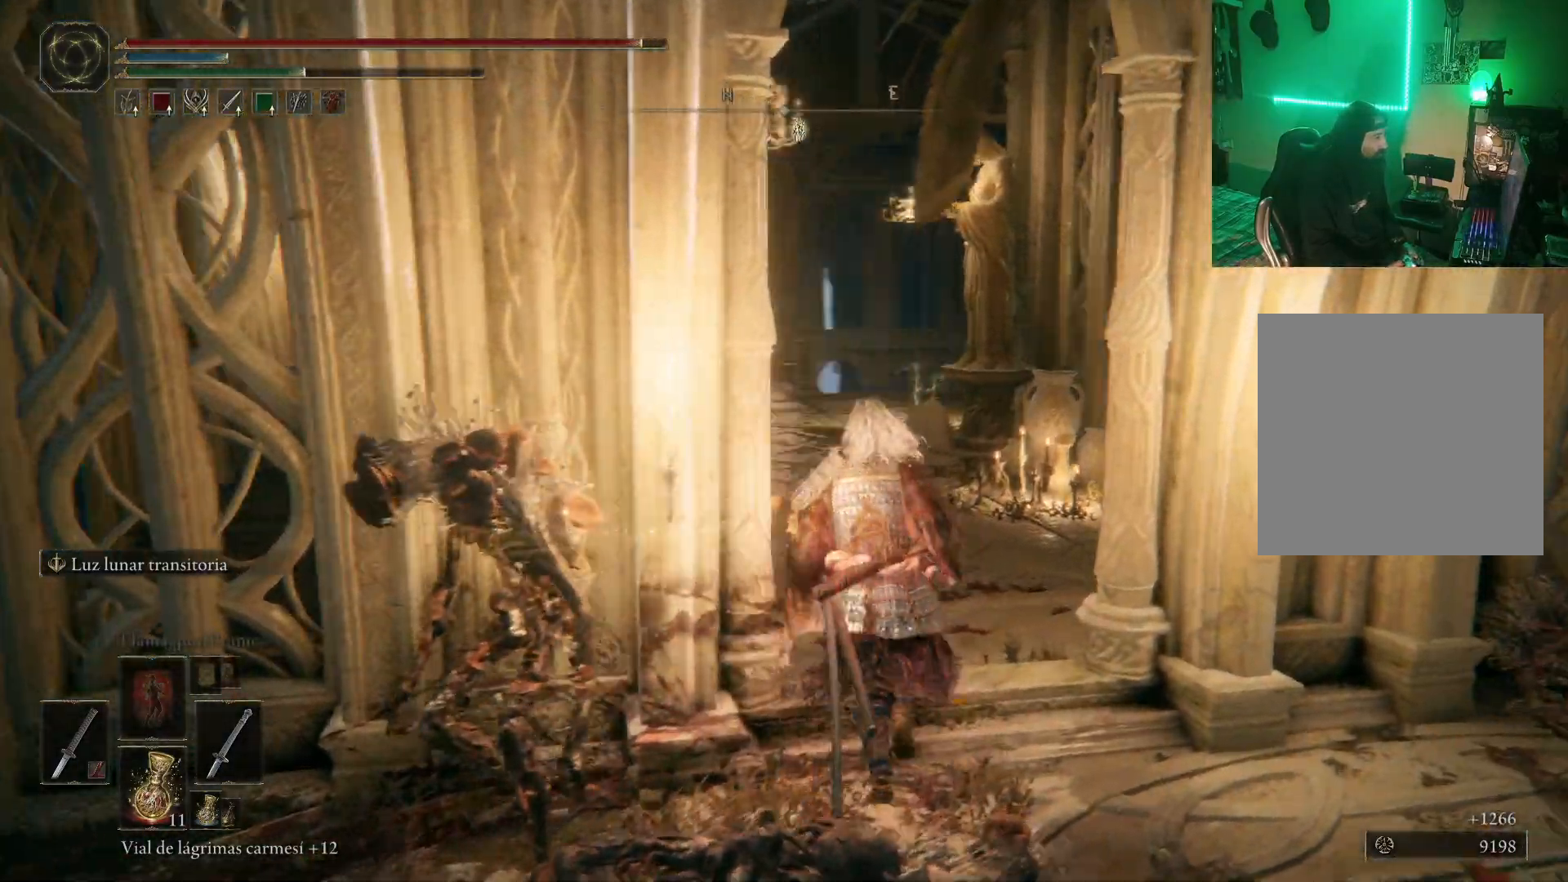
{"dt_ms": 500, "buttons": [], "left_stick": "up", "right_stick": "right", "events": [[117, "left_stick", "up-left"], [417, "left_stick", "up"], [483, "right_stick", "right"]]}
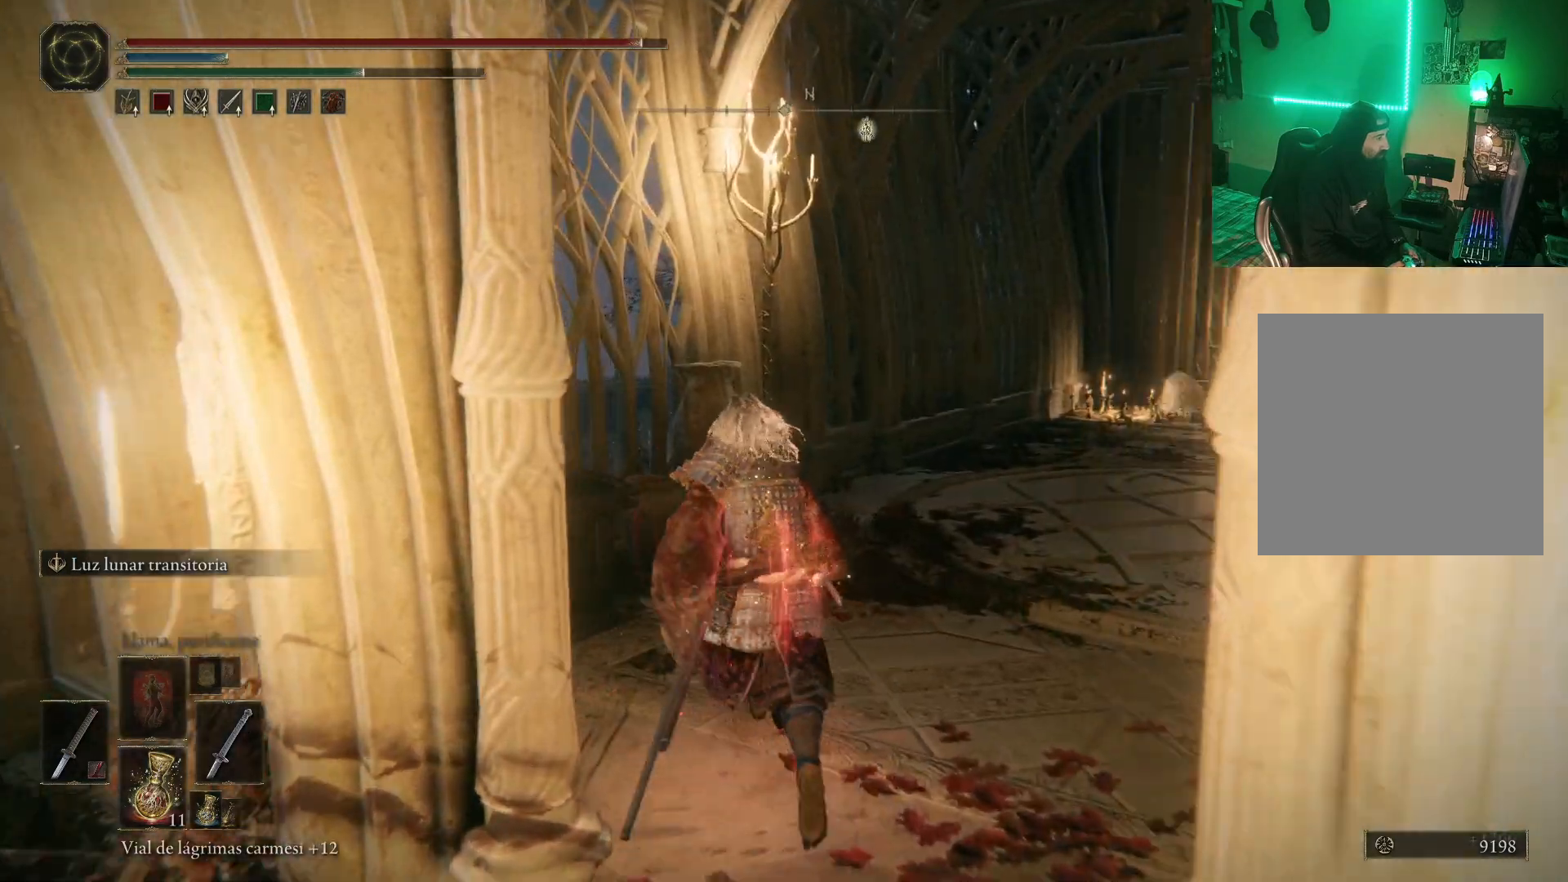
{"dt_ms": 500, "buttons": [], "left_stick": "up-left", "right_stick": "center", "events": [[367, "left_stick", "up-left"], [467, "right_stick", "center"]]}
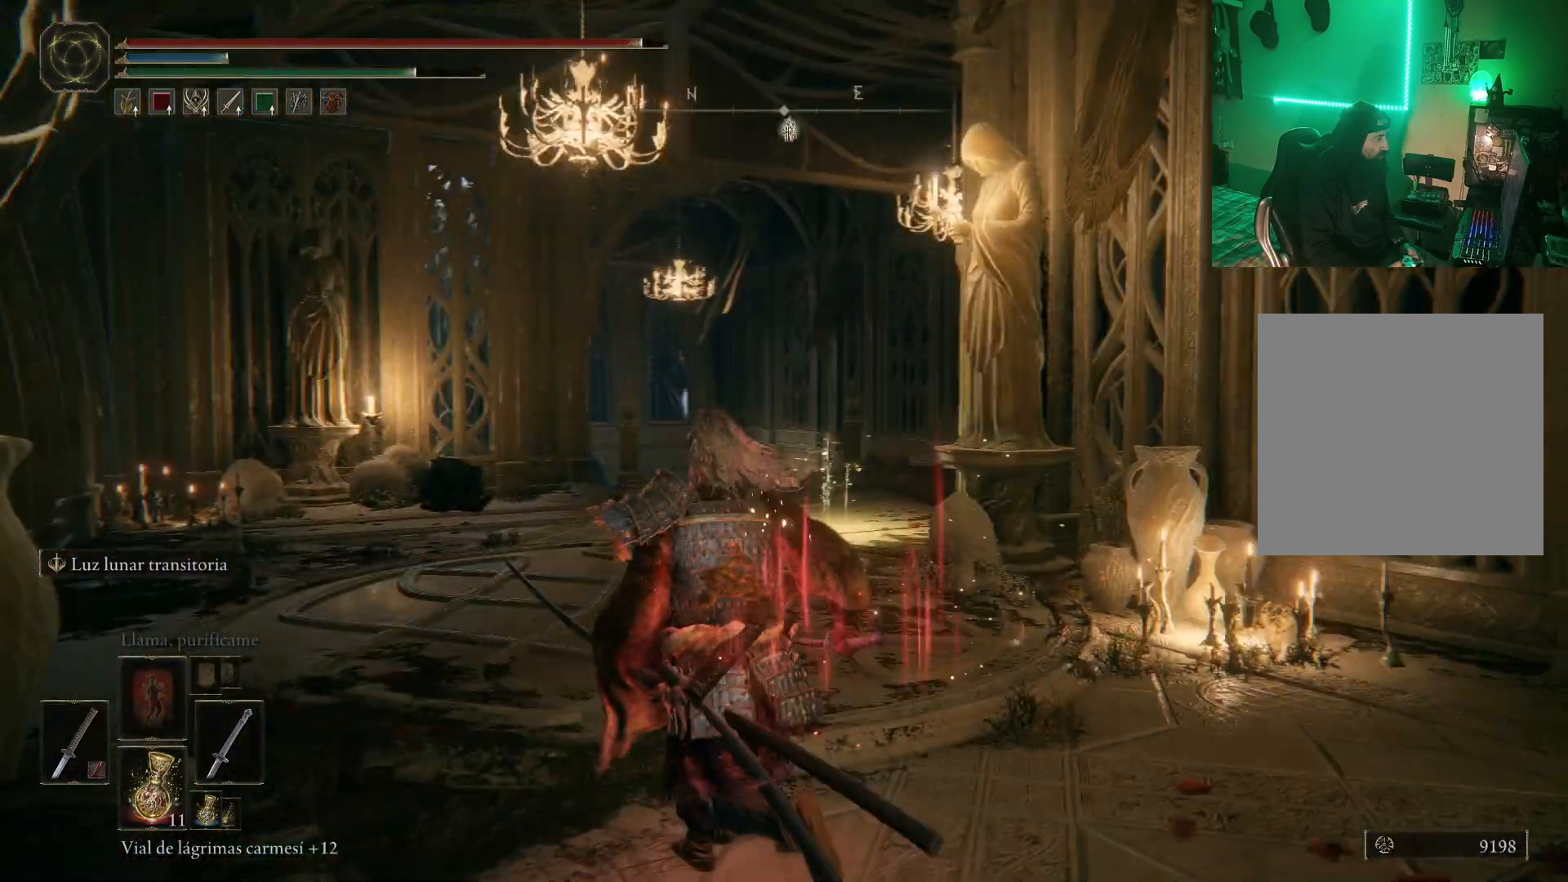
{"dt_ms": 500, "buttons": [], "left_stick": "up-left", "right_stick": "right", "events": [[350, "right_stick", "right"]]}
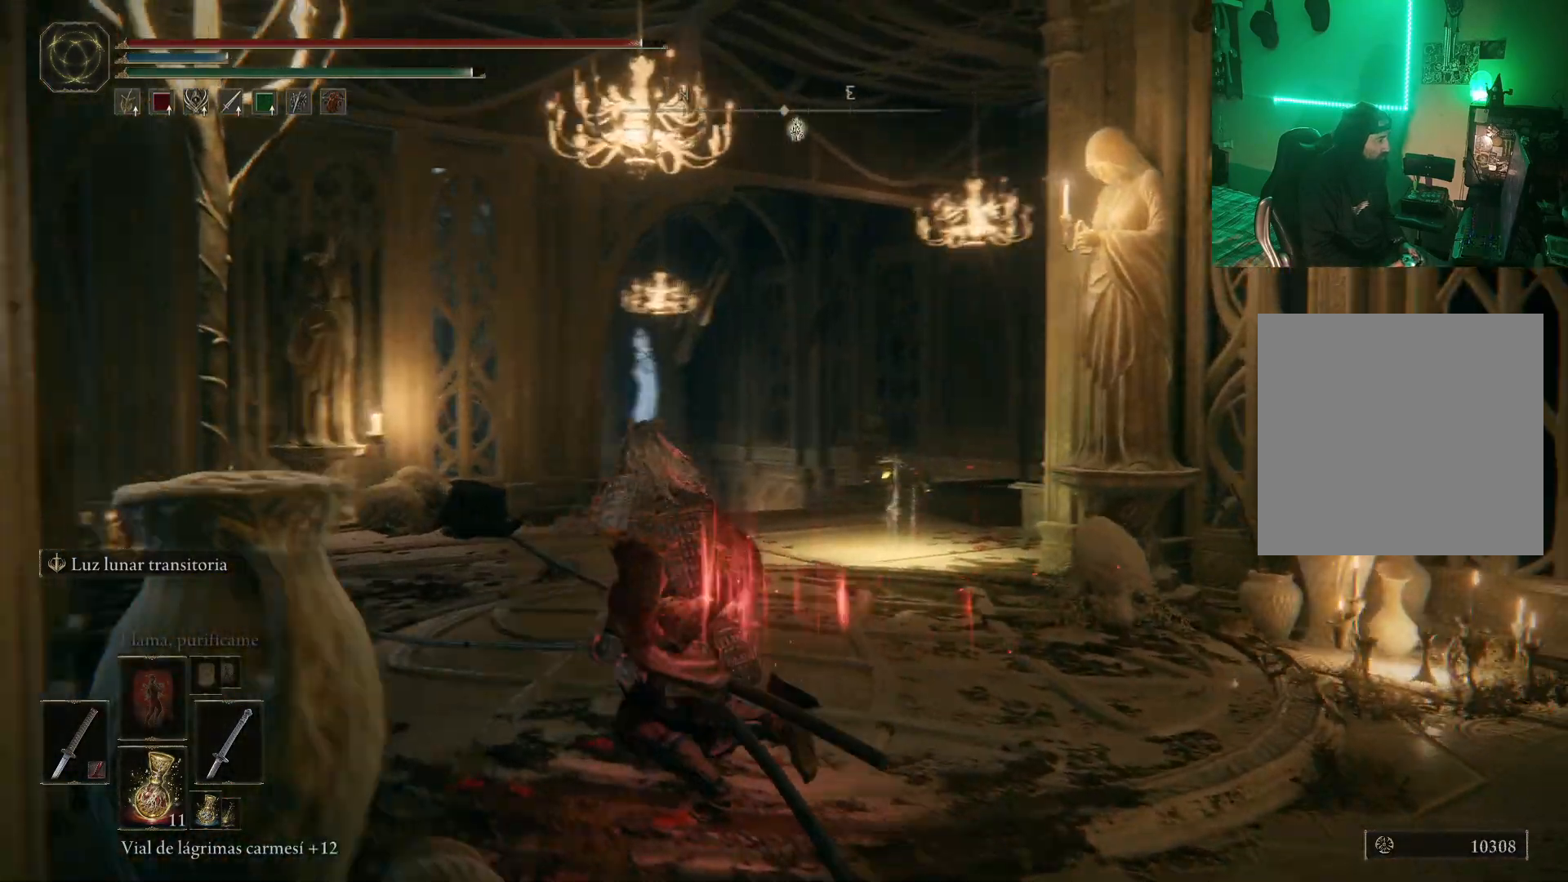
{"dt_ms": 500, "buttons": [], "left_stick": "down-left", "right_stick": "center", "events": [[67, "left_stick", "center"], [317, "left_stick", "down-left"], [367, "right_stick", "center"]]}
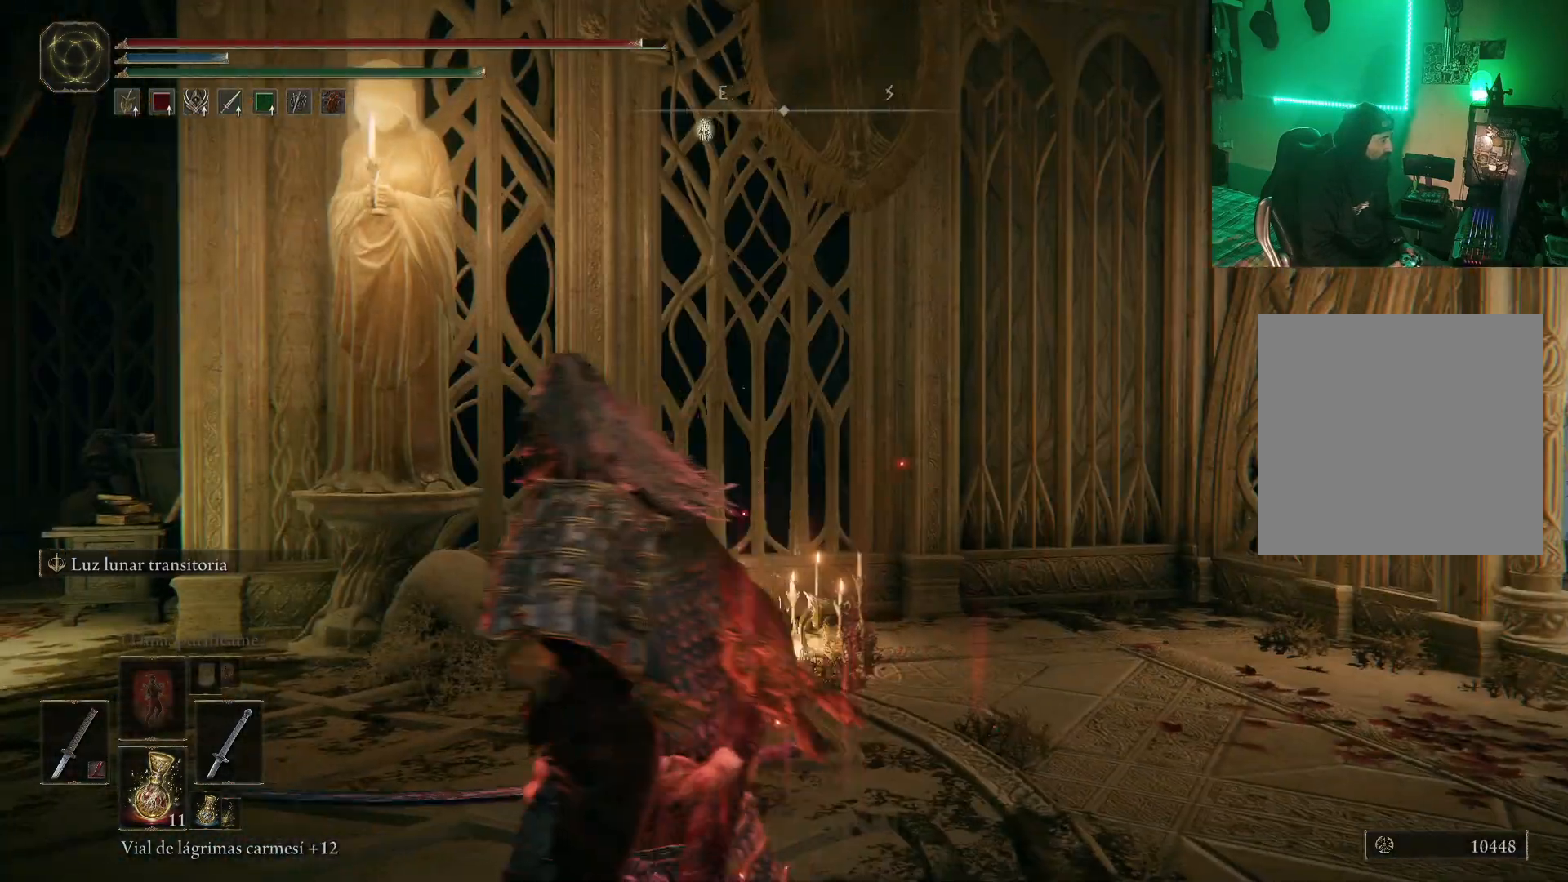
{"dt_ms": 500, "buttons": ["R3"], "left_stick": "left", "right_stick": "center", "events": [[150, "left_stick", "left"], [483, "R3", "down"]]}
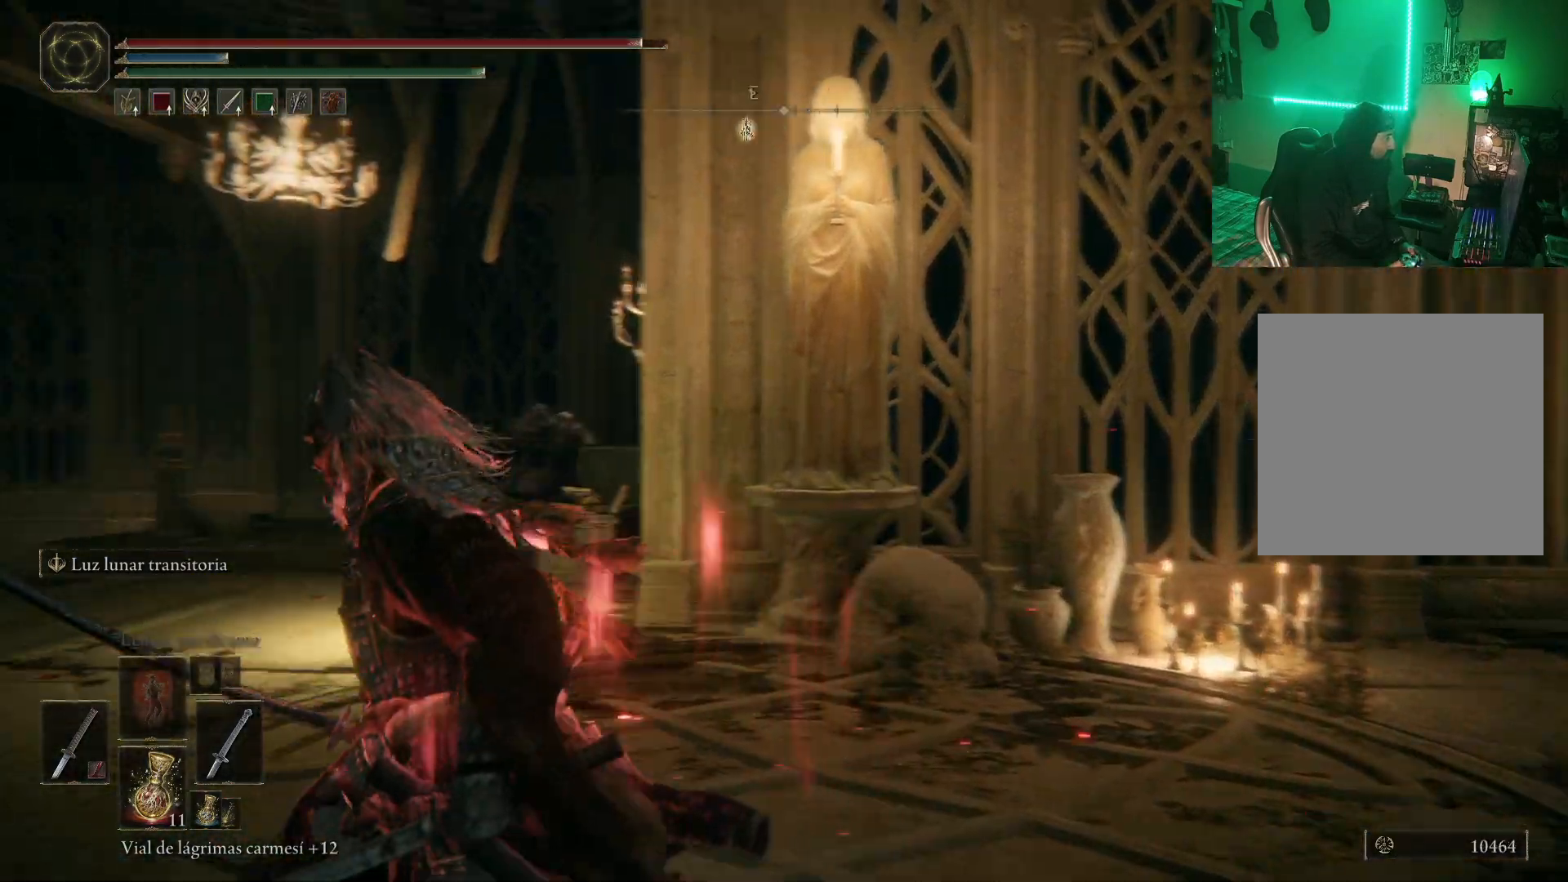
{"dt_ms": 500, "buttons": ["L2"], "left_stick": "up", "right_stick": "center", "events": [[117, "R3", "up"], [133, "left_stick", "up-left"], [283, "left_stick", "up"], [333, "L2", "down"], [417, "R2", "down"], [500, "R2", "up"]]}
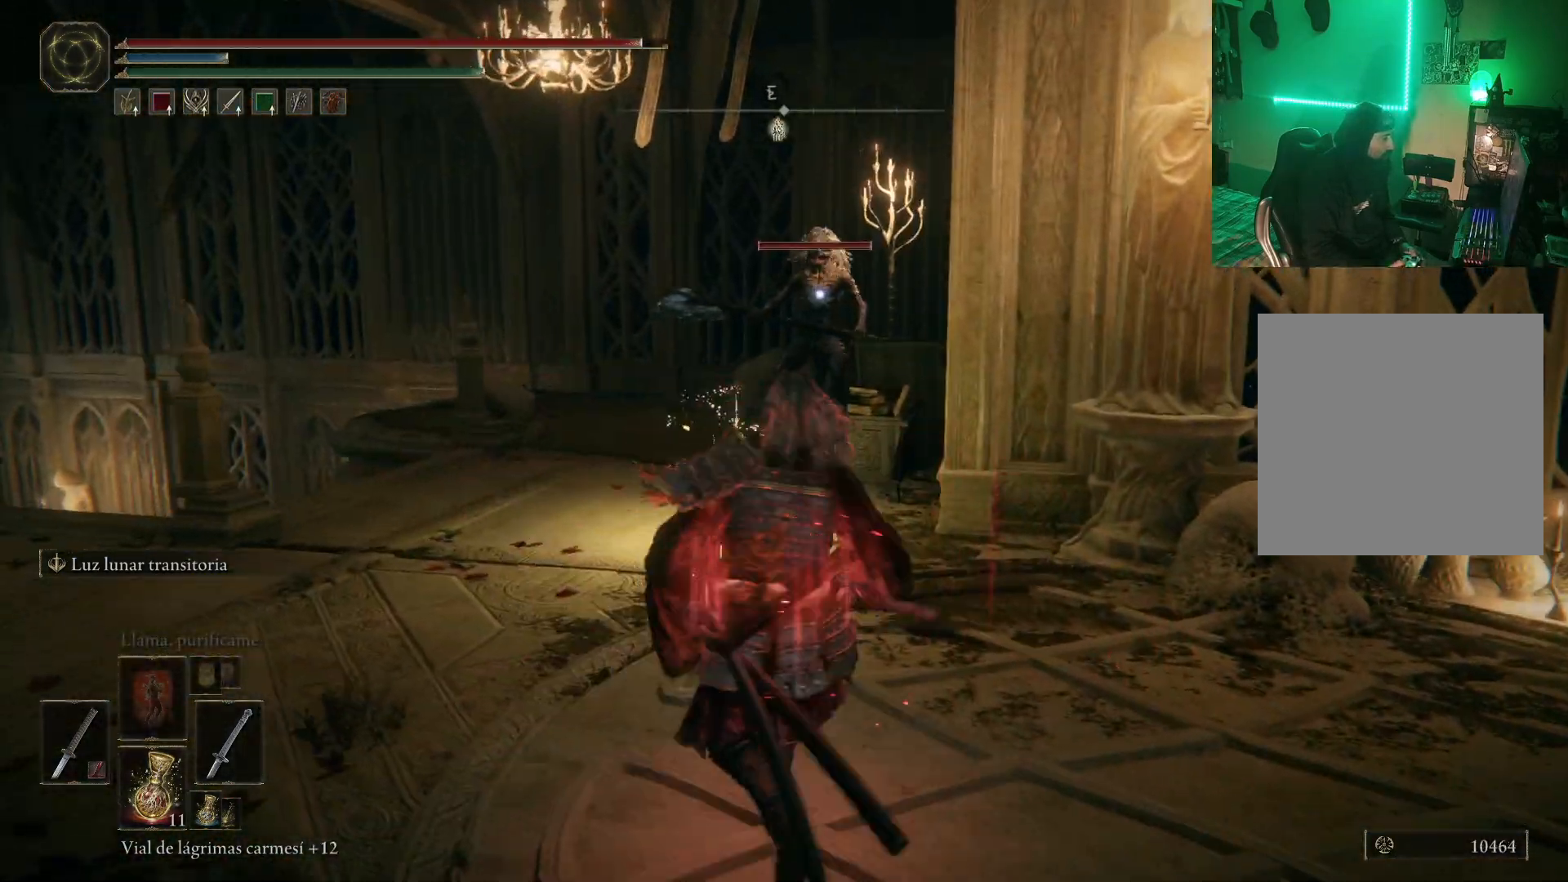
{"dt_ms": 500, "buttons": ["L2"], "left_stick": "up", "right_stick": "center", "events": []}
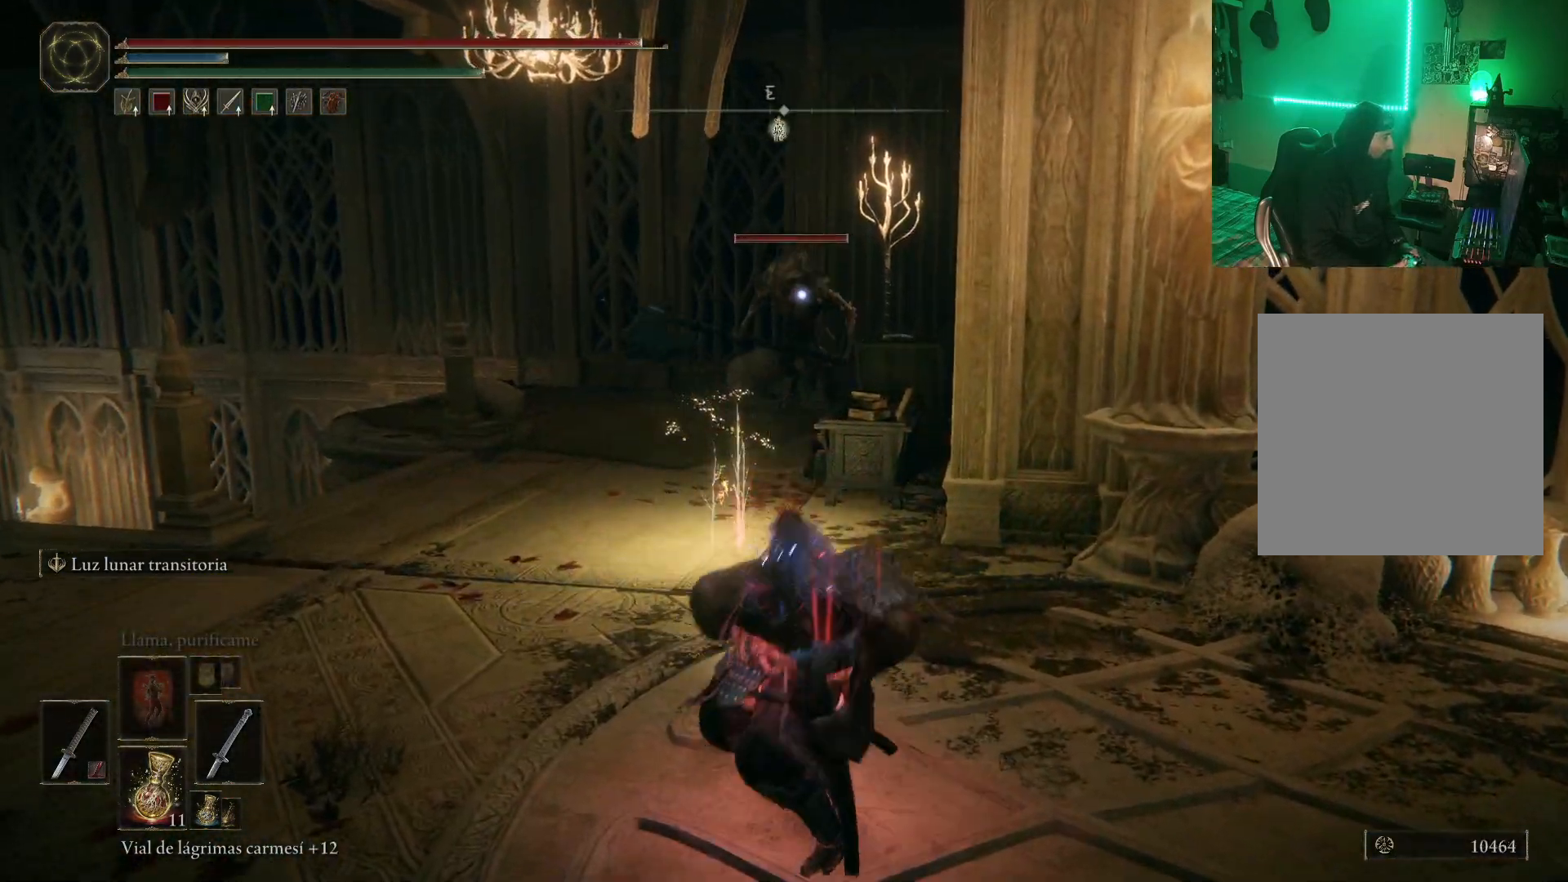
{"dt_ms": 500, "buttons": [], "left_stick": "center", "right_stick": "center", "events": [[283, "L2", "up"], [300, "left_stick", "center"]]}
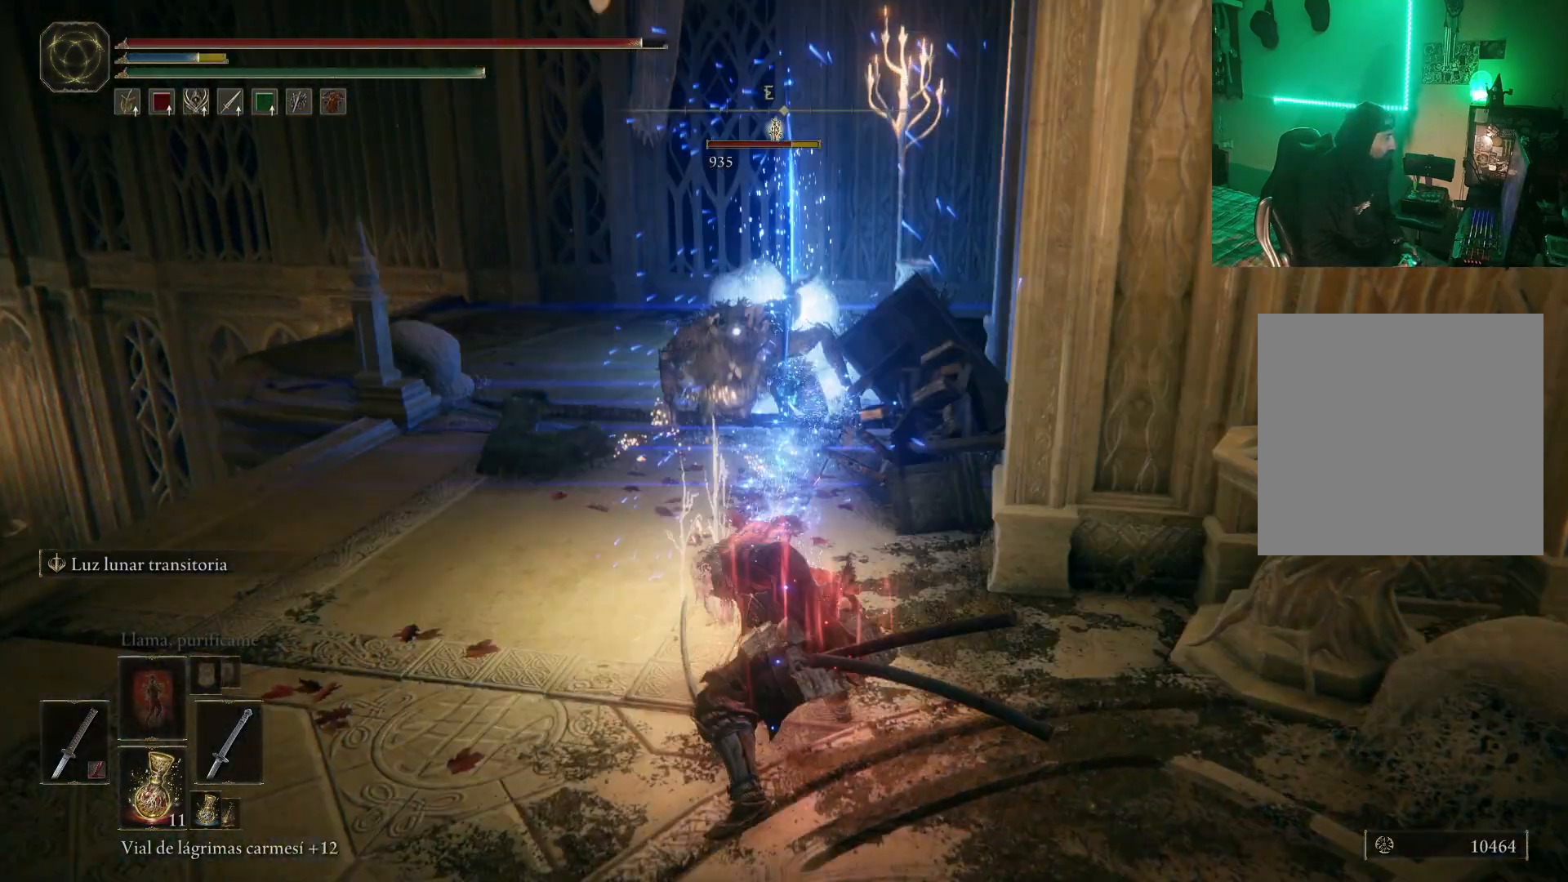
{"dt_ms": 500, "buttons": [], "left_stick": "down", "right_stick": "center", "events": [[17, "left_stick", "down"]]}
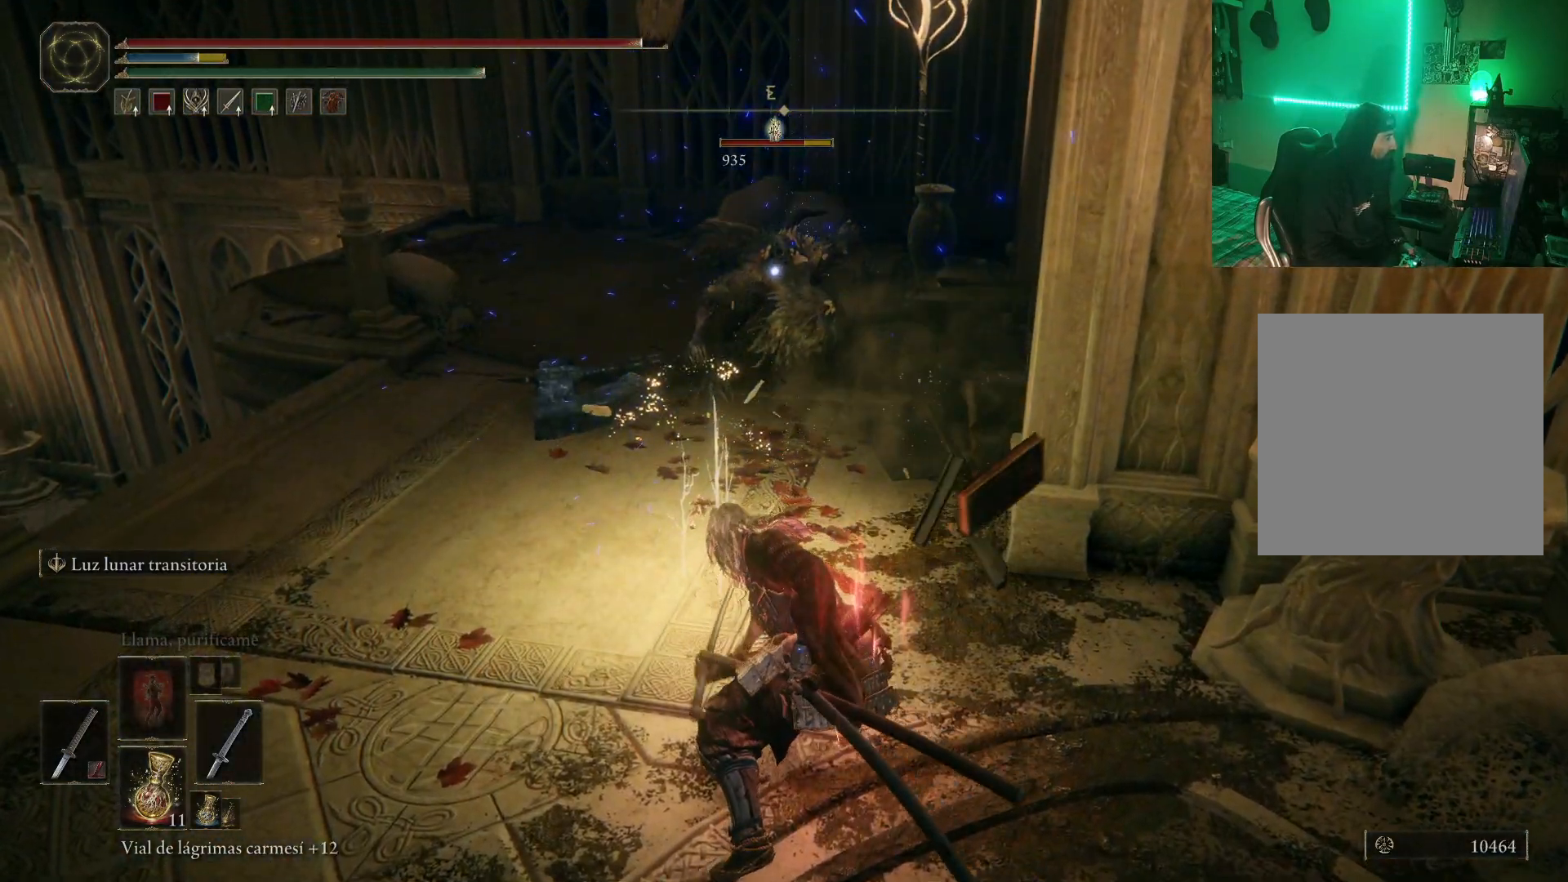
{"dt_ms": 500, "buttons": [], "left_stick": "down", "right_stick": "center", "events": []}
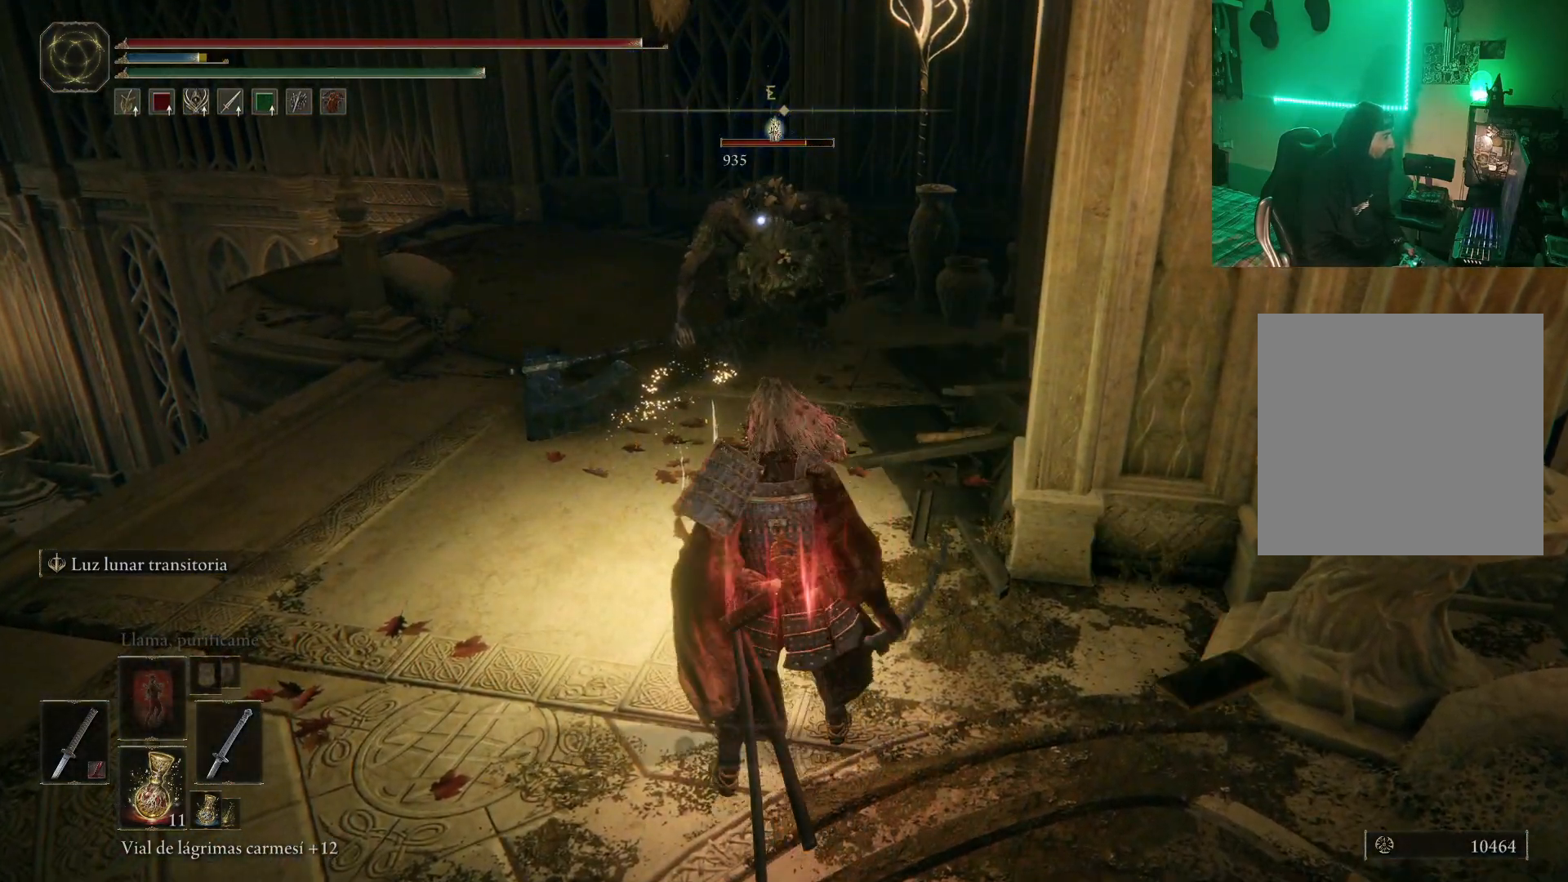
{"dt_ms": 500, "buttons": ["L2", "R2"], "left_stick": "up", "right_stick": "center", "events": [[383, "L2", "down"], [400, "left_stick", "up"], [467, "R2", "down"]]}
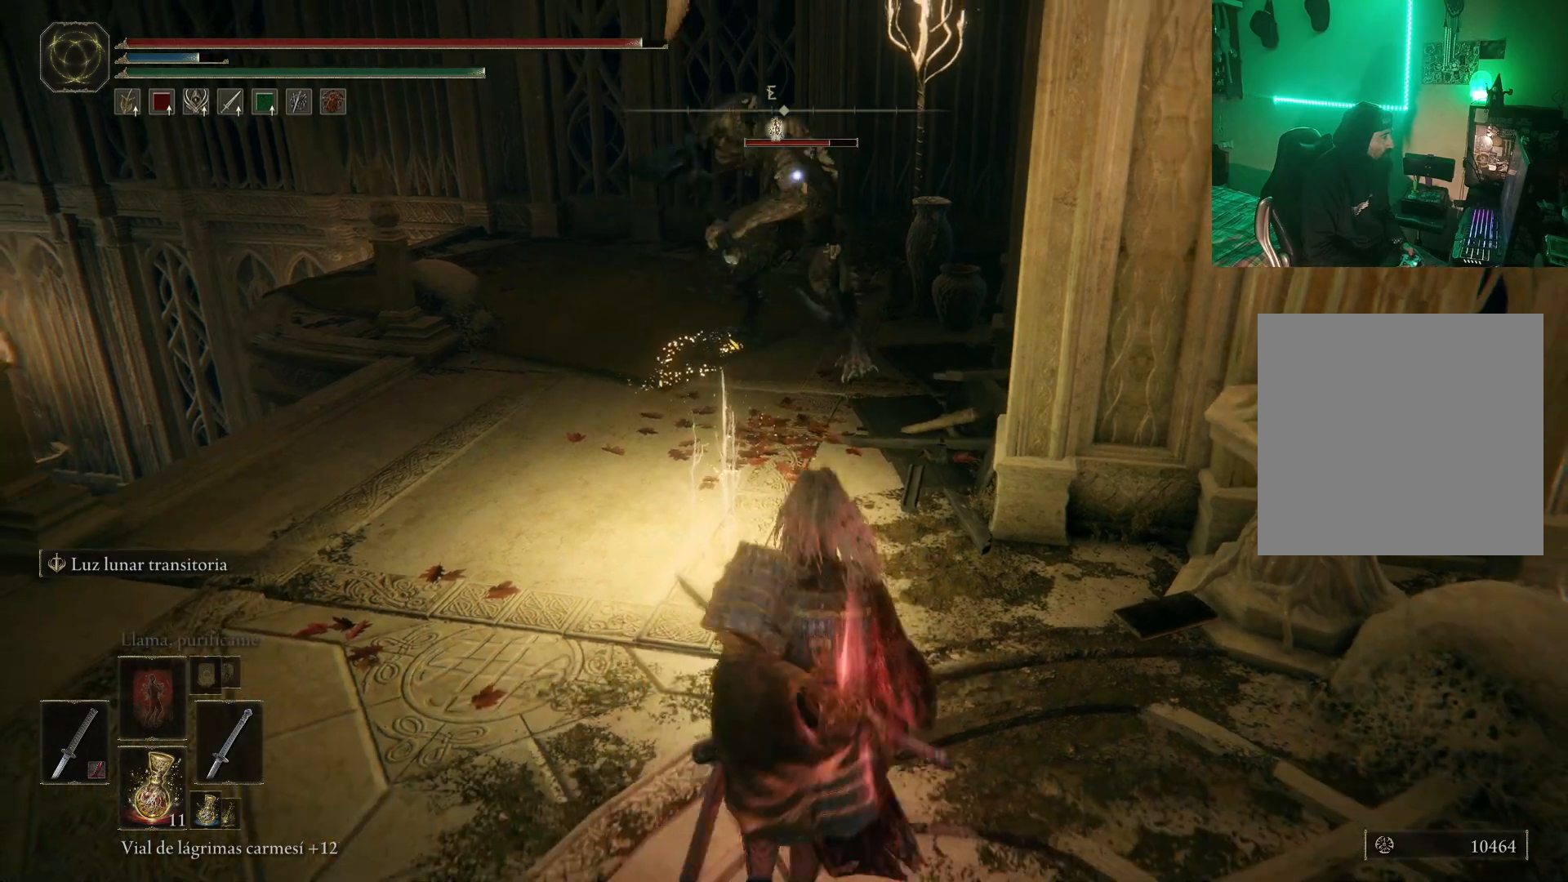
{"dt_ms": 500, "buttons": ["L2"], "left_stick": "up", "right_stick": "center", "events": [[83, "R2", "up"]]}
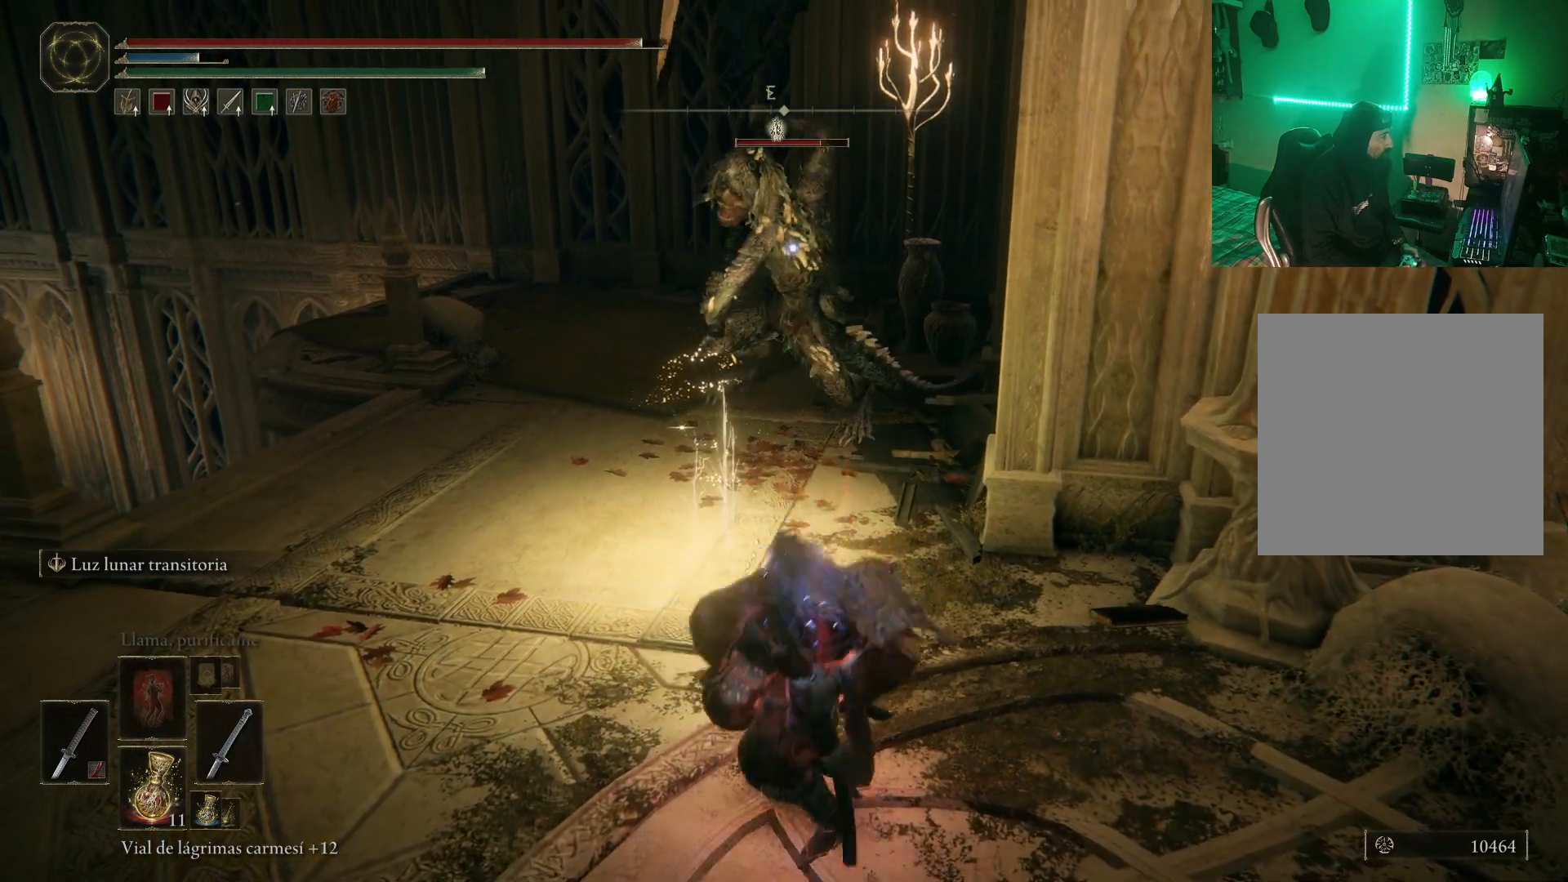
{"dt_ms": 500, "buttons": ["R1"], "left_stick": "center", "right_stick": "center", "events": [[217, "L2", "up"], [300, "R1", "down"], [383, "left_stick", "center"], [417, "R1", "up"], [450, "R1", "down"]]}
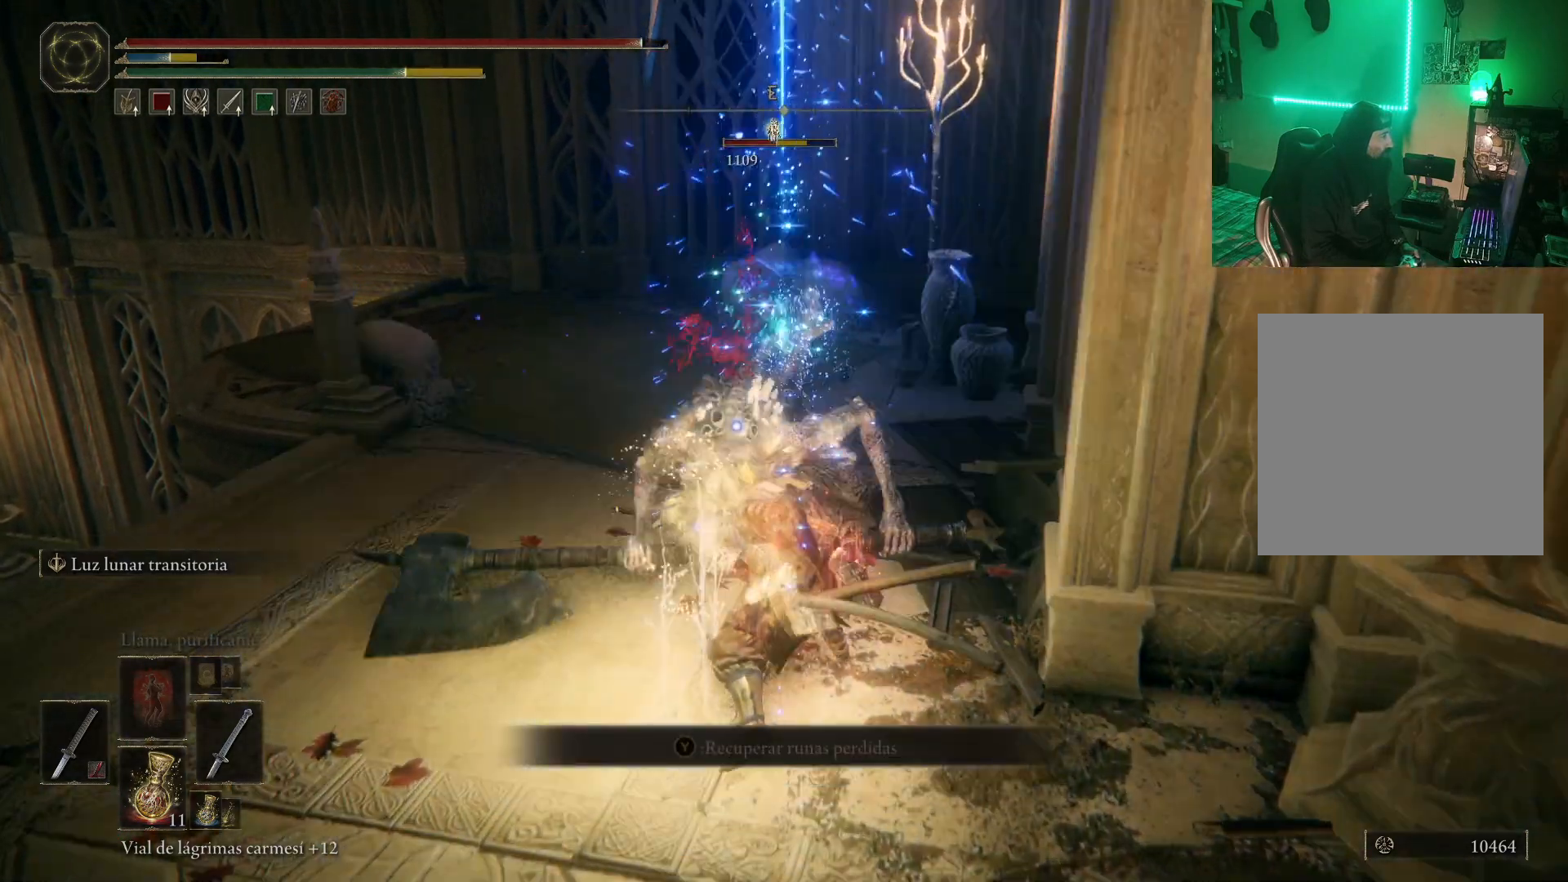
{"dt_ms": 500, "buttons": [], "left_stick": "up", "right_stick": "center", "events": [[67, "R1", "up"], [117, "R1", "down"], [200, "R1", "up"], [217, "left_stick", "up"], [250, "R1", "down"], [333, "R1", "up"], [400, "R1", "down"], [483, "R1", "up"]]}
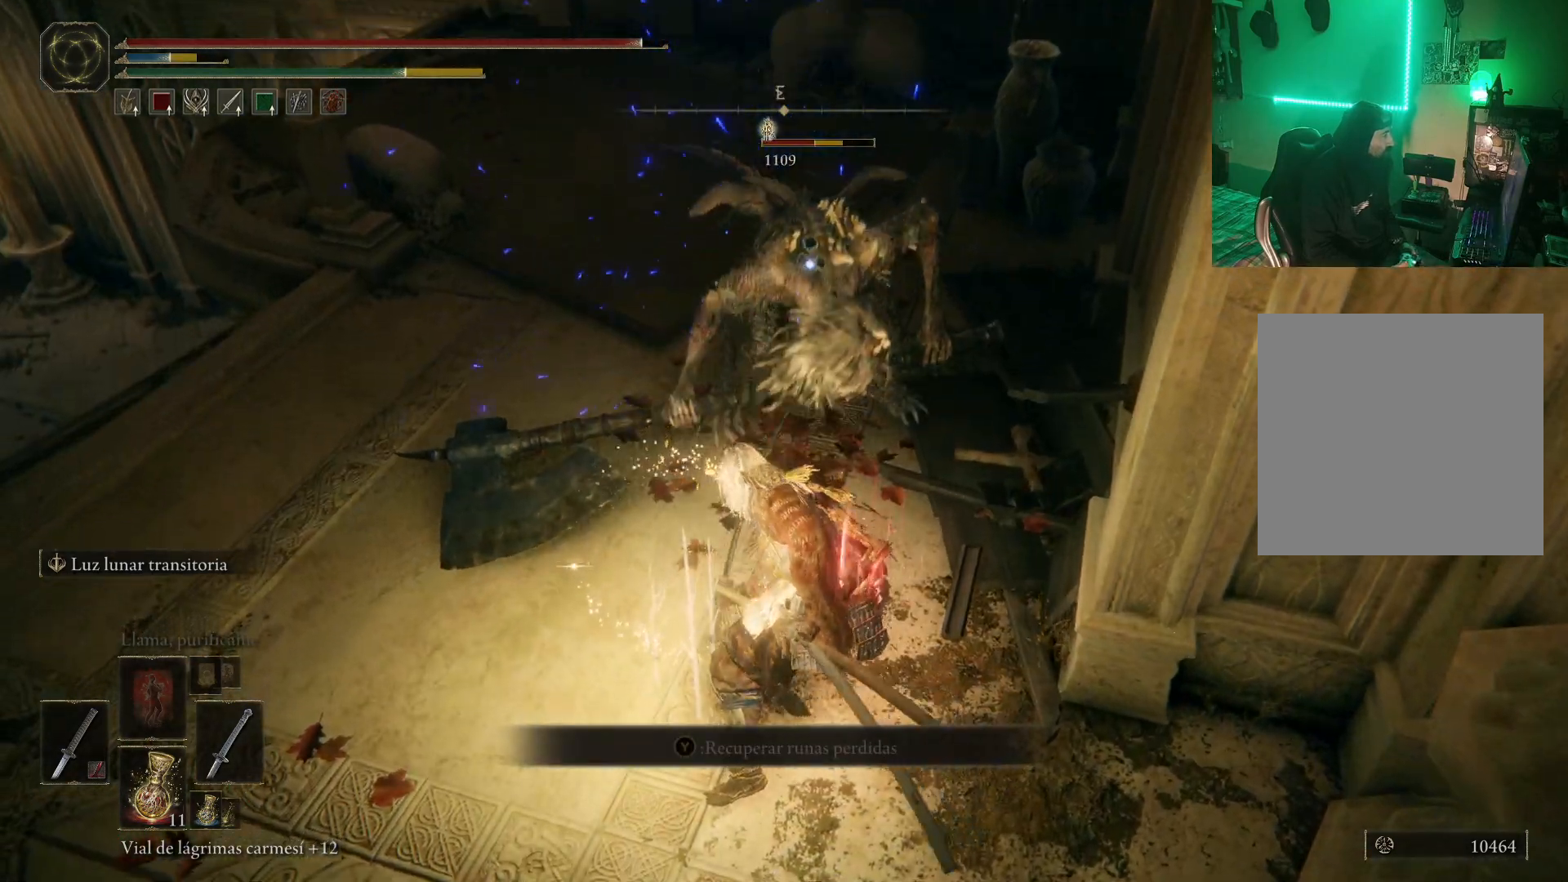
{"dt_ms": 500, "buttons": ["R1"], "left_stick": "up", "right_stick": "center", "events": [[50, "R1", "down"], [117, "R1", "up"], [183, "R1", "down"], [283, "R1", "up"], [333, "R1", "down"], [417, "R1", "up"], [467, "R1", "down"]]}
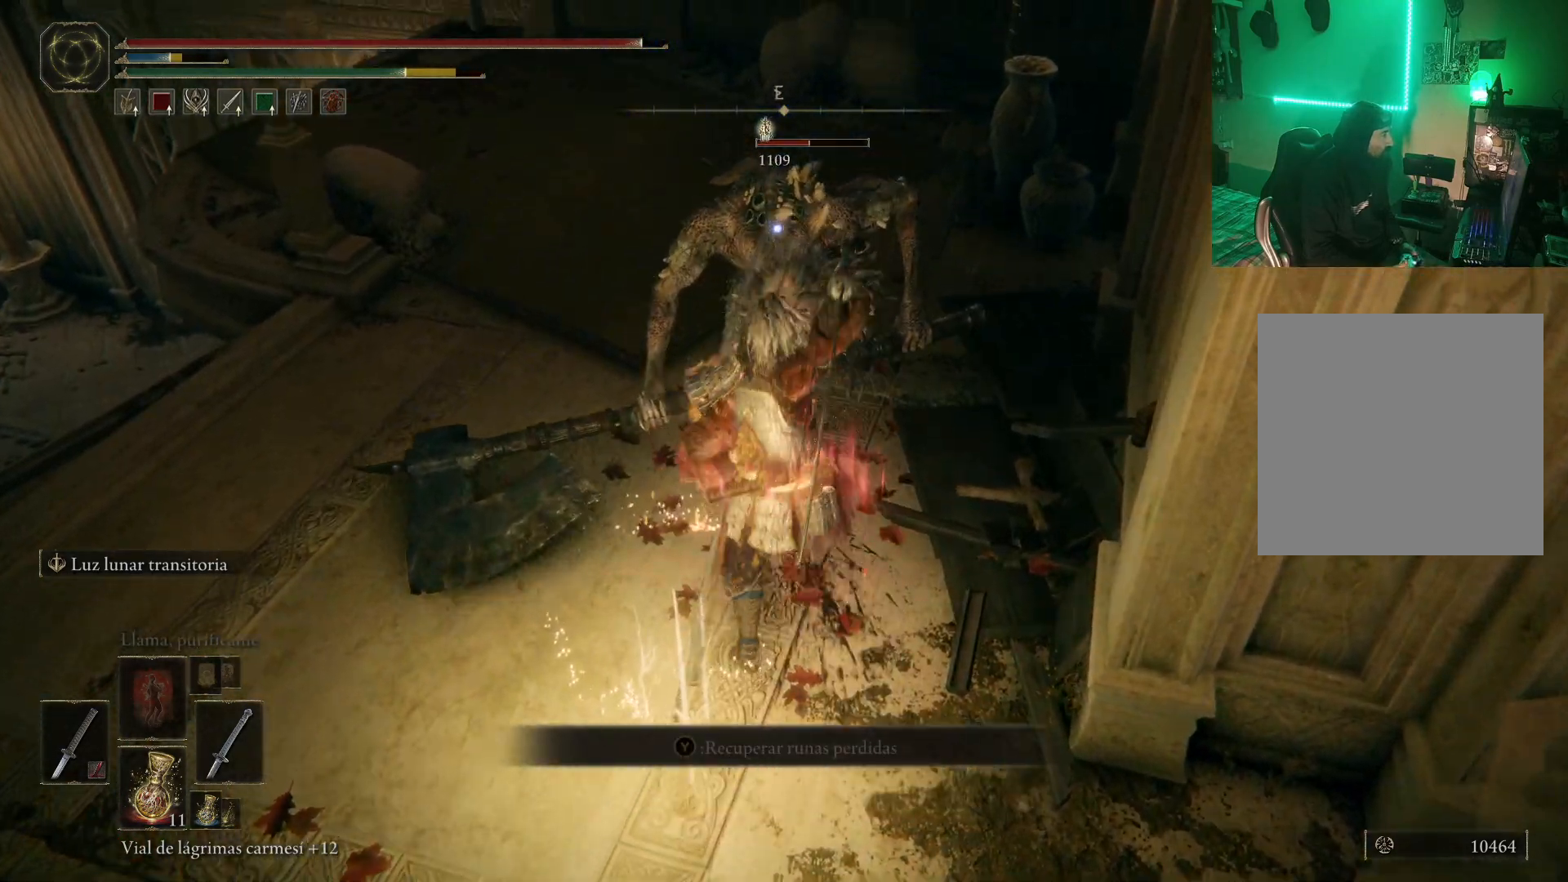
{"dt_ms": 500, "buttons": [], "left_stick": "up", "right_stick": "center", "events": [[50, "R1", "up"], [117, "R1", "down"], [200, "R1", "up"], [250, "R1", "down"], [350, "R1", "up"], [400, "R1", "down"], [483, "R1", "up"]]}
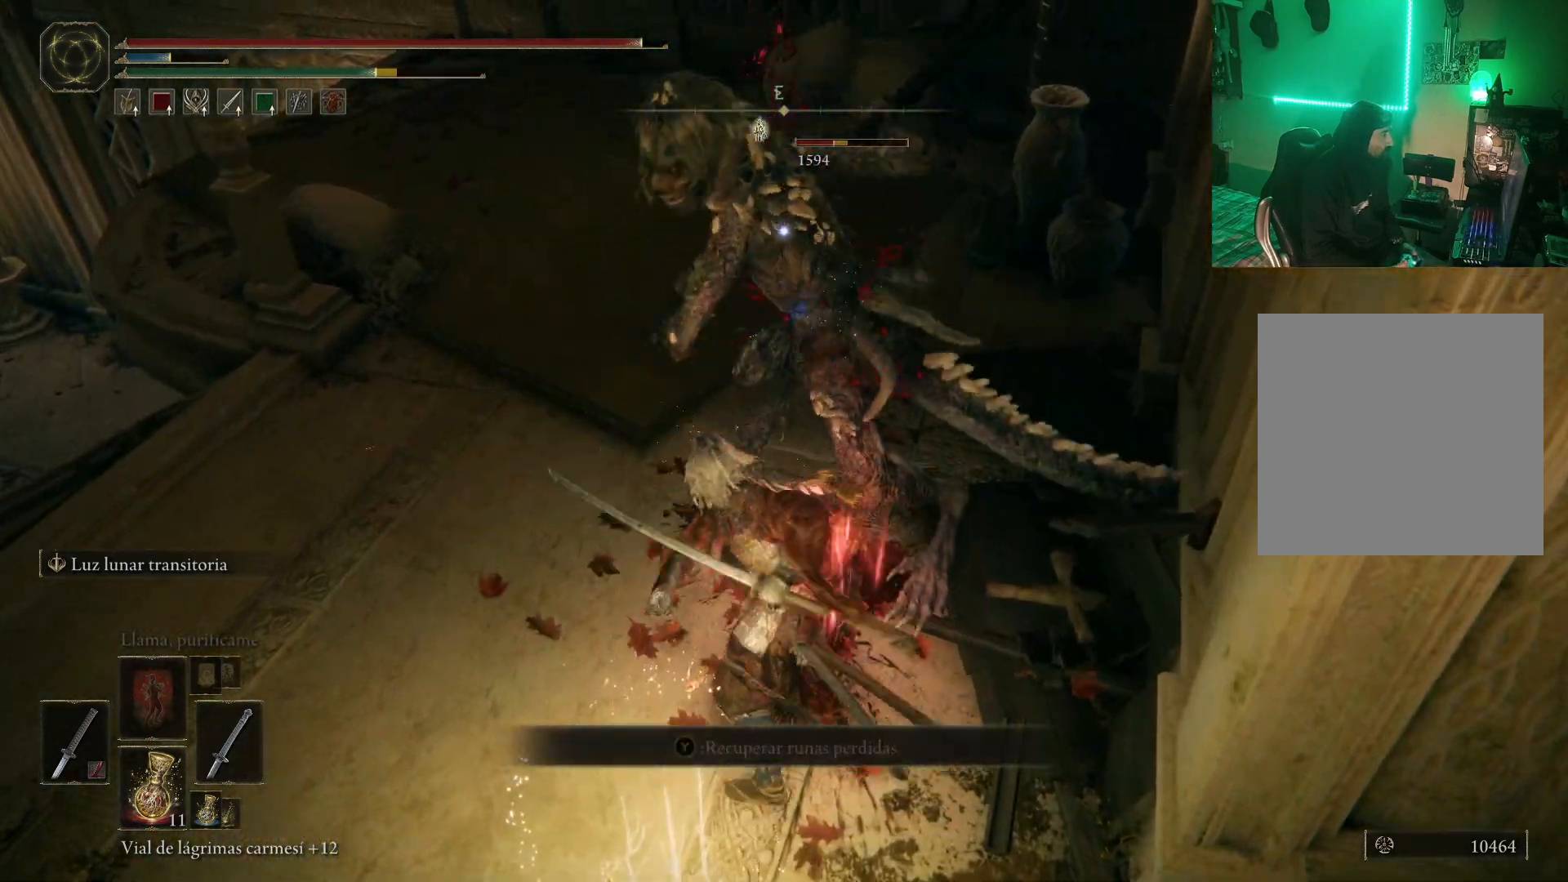
{"dt_ms": 500, "buttons": ["R1"], "left_stick": "up-right", "right_stick": "center", "events": [[33, "R1", "down"], [117, "R1", "up"], [167, "R1", "down"], [233, "R1", "up"], [233, "left_stick", "up-right"], [300, "R1", "down"], [400, "R1", "up"], [450, "R1", "down"]]}
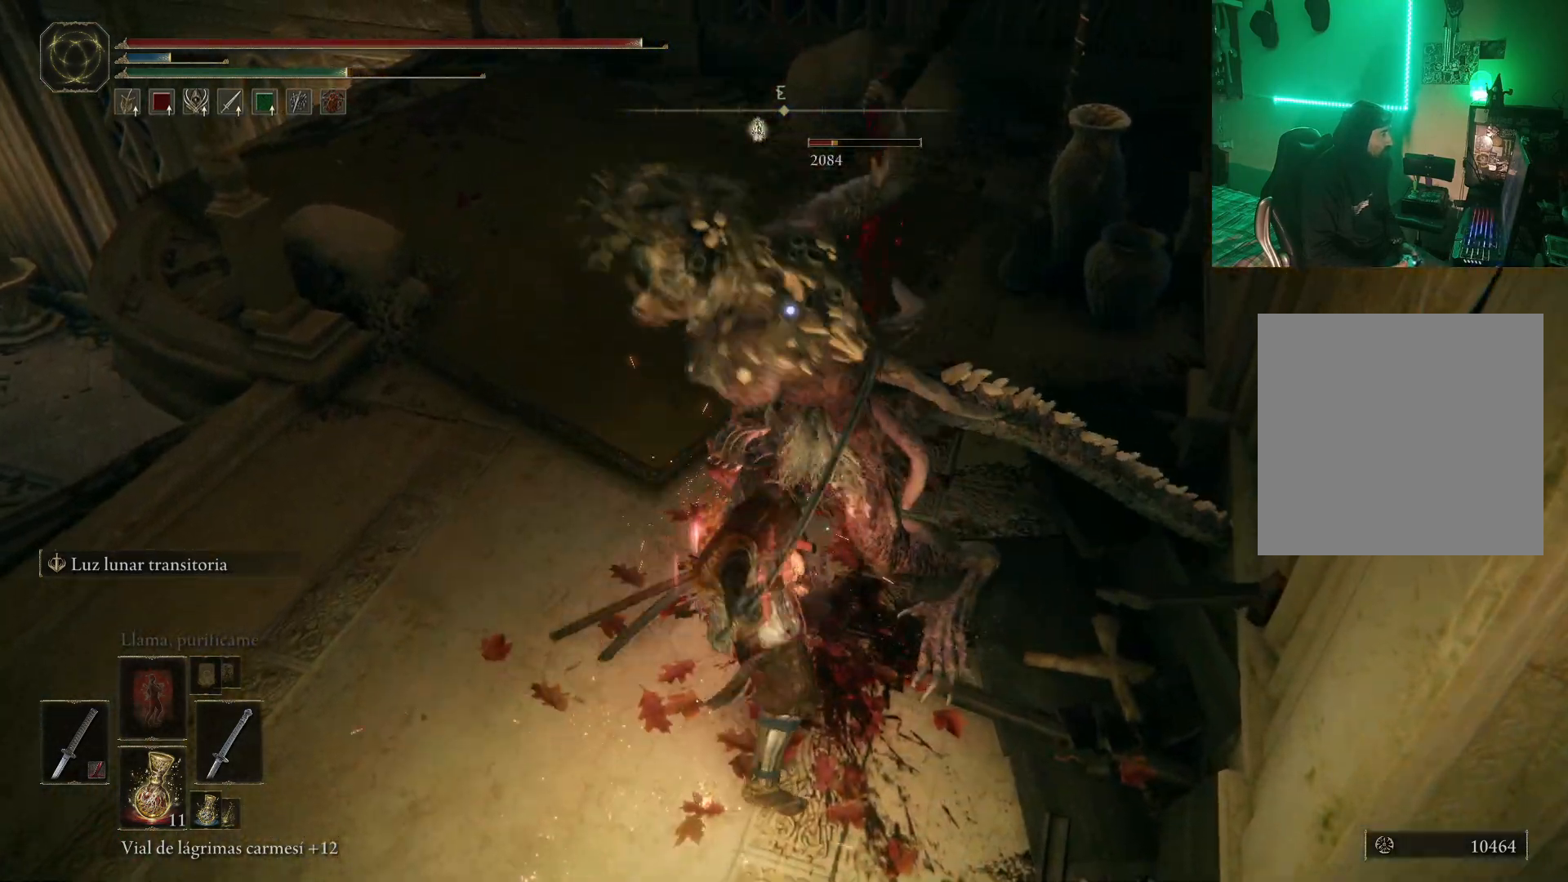
{"dt_ms": 500, "buttons": [], "left_stick": "down-right", "right_stick": "center", "events": [[17, "R1", "up"], [67, "R1", "down"], [150, "R1", "up"], [167, "left_stick", "center"], [250, "B", "down"], [250, "left_stick", "down-right"], [267, "L2", "down"], [350, "B", "up"], [417, "B", "down"], [500, "B", "up"], [500, "L2", "up"]]}
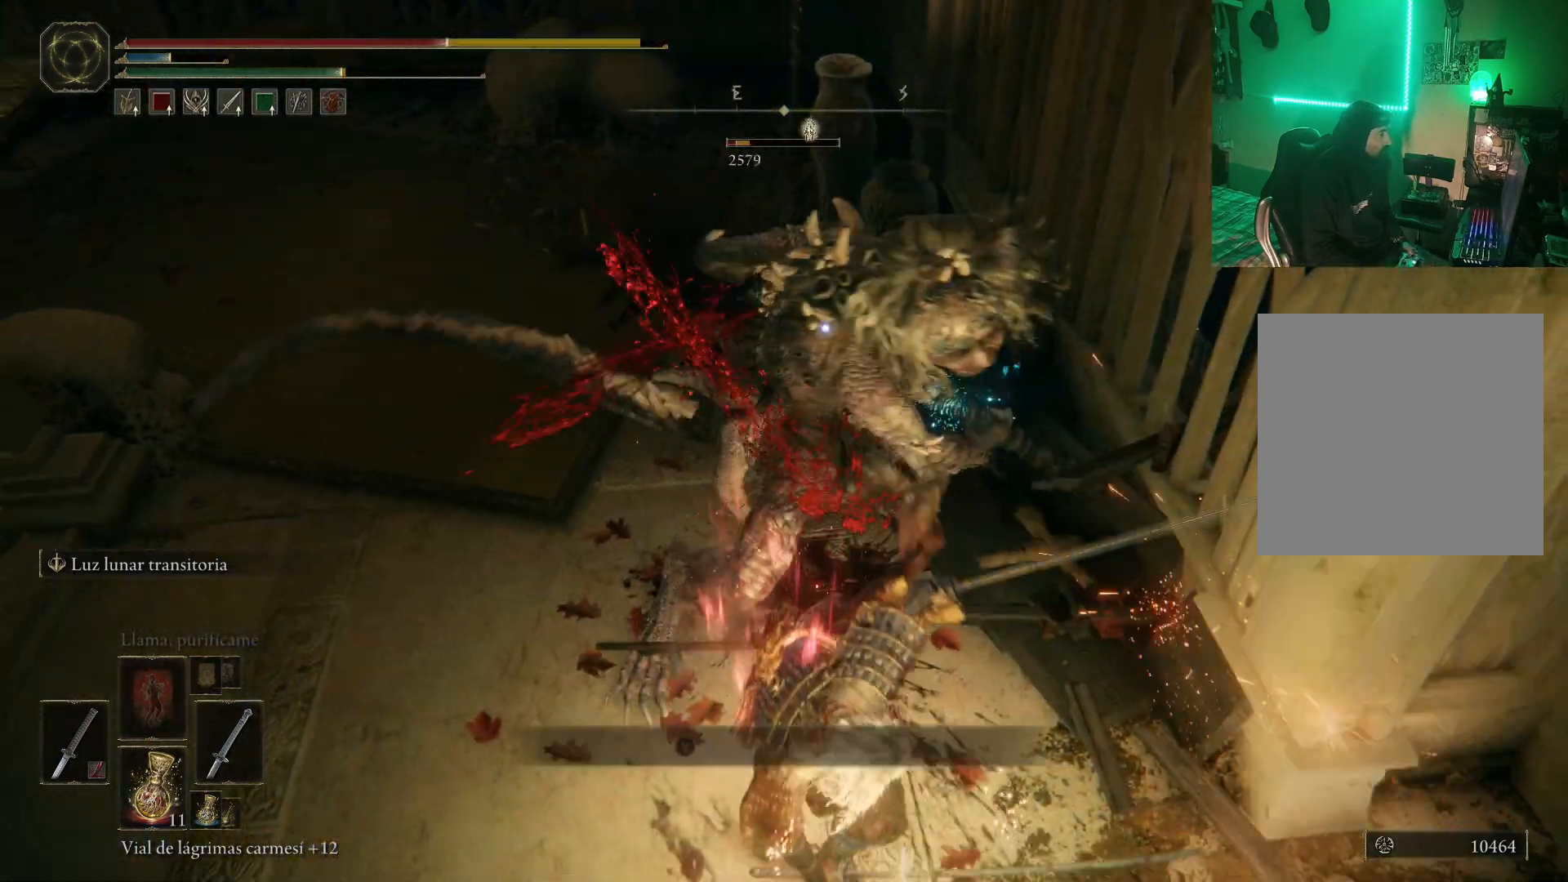
{"dt_ms": 500, "buttons": ["L2"], "left_stick": "down-right", "right_stick": "center", "events": [[33, "L2", "down"], [67, "B", "down"], [183, "B", "up"], [250, "B", "down"], [300, "B", "up"], [383, "B", "down"], [433, "B", "up"]]}
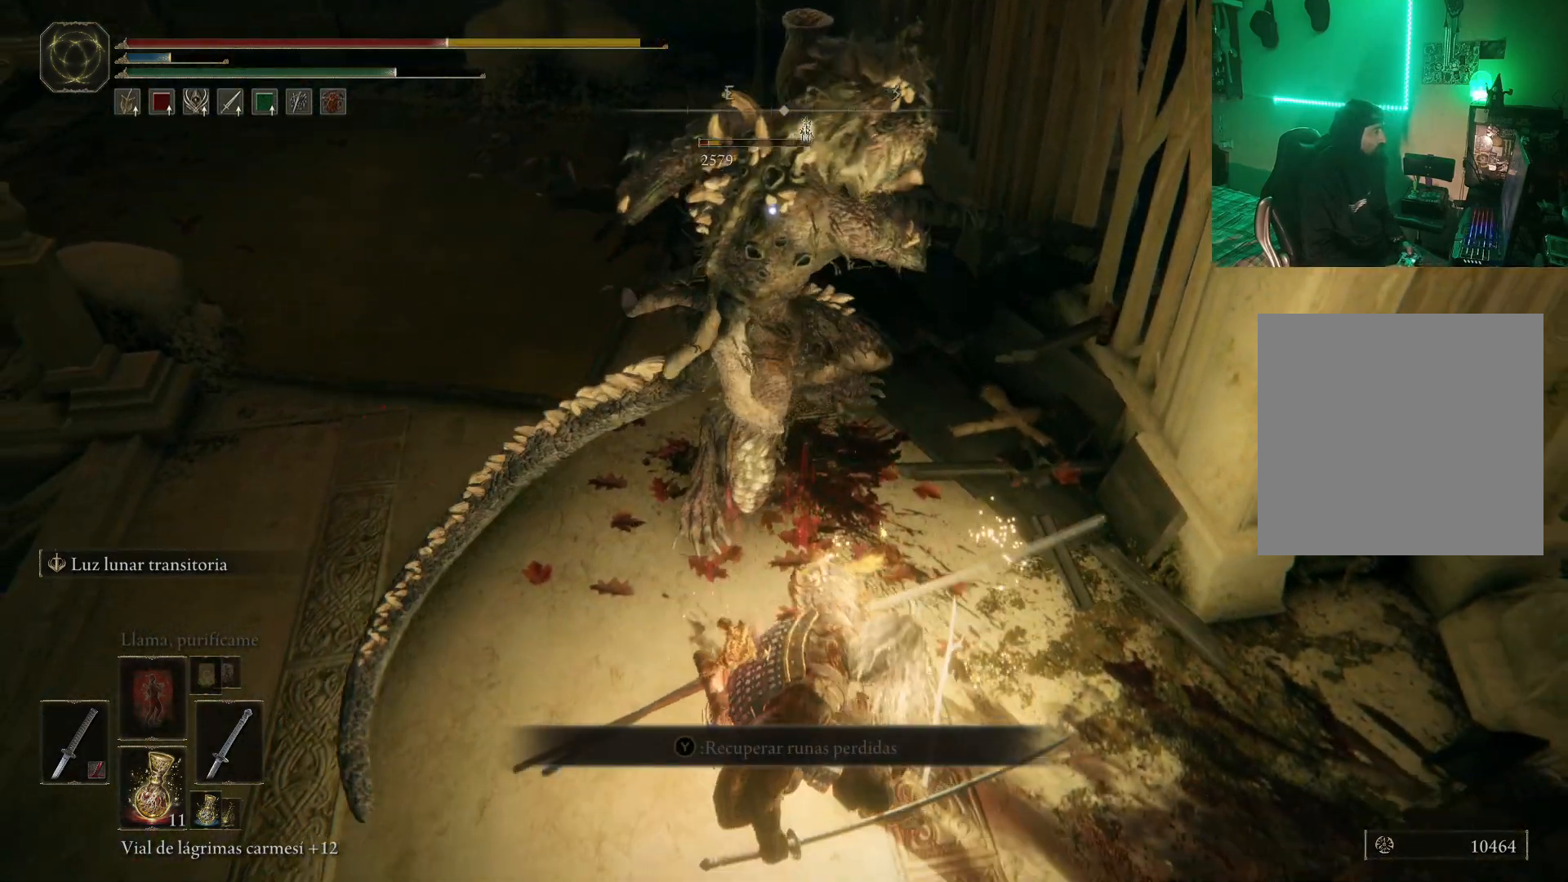
{"dt_ms": 500, "buttons": [], "left_stick": "down-right", "right_stick": "center", "events": [[17, "B", "down"], [83, "B", "up"], [150, "B", "down"], [167, "L2", "up"], [217, "B", "up"], [267, "B", "down"], [333, "B", "up"], [417, "B", "down"], [450, "B", "up"]]}
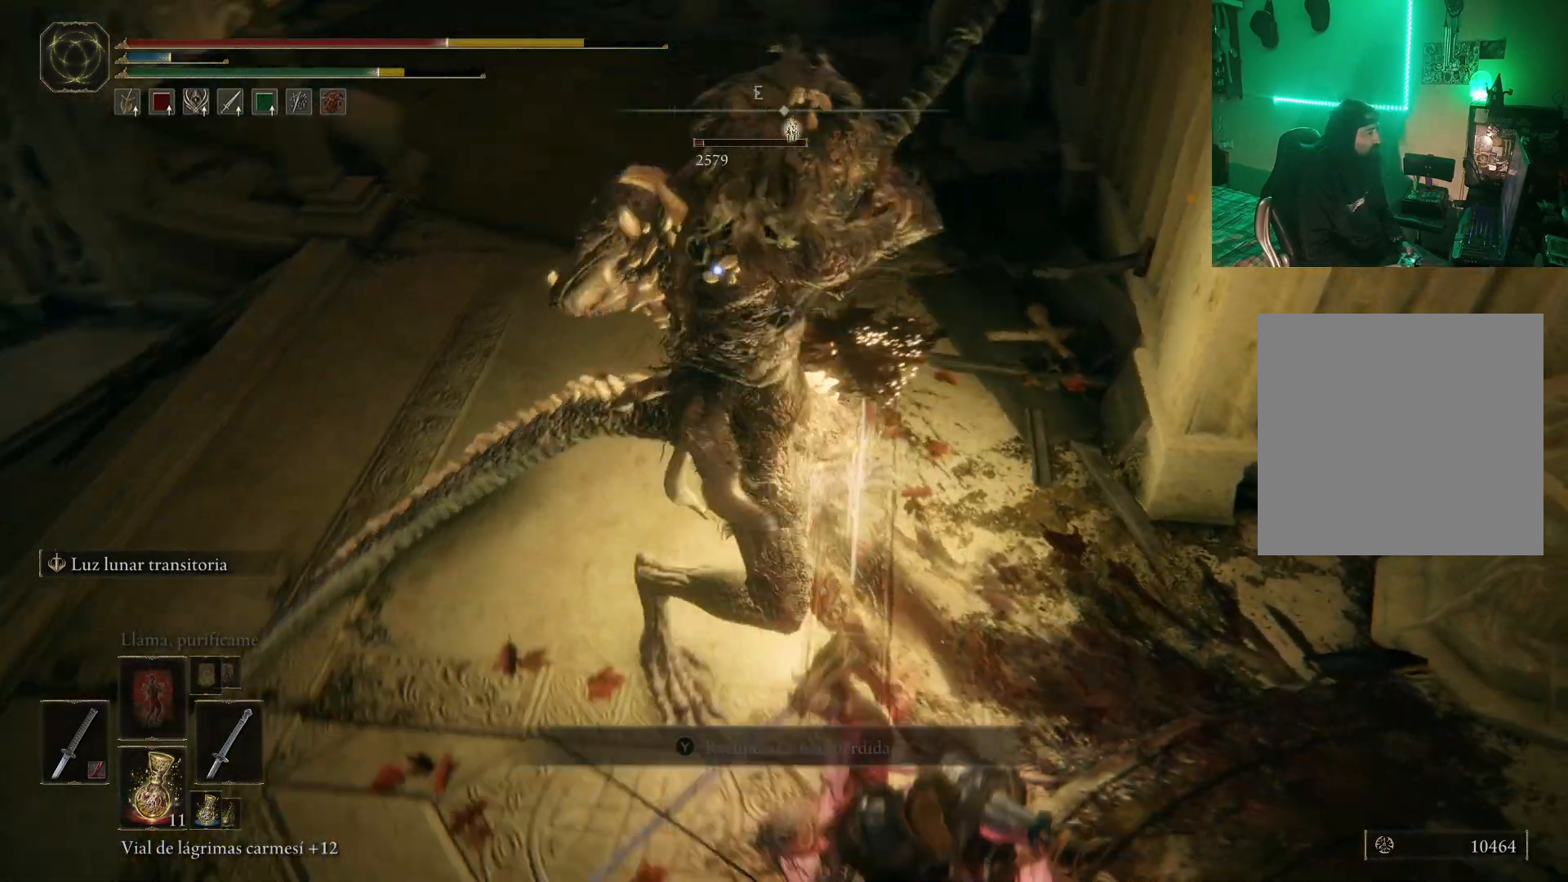
{"dt_ms": 500, "buttons": [], "left_stick": "down-right", "right_stick": "center", "events": [[33, "B", "down"], [33, "L2", "down"], [67, "B", "up"], [133, "B", "down"], [167, "L2", "up"], [183, "B", "up"], [267, "B", "down"], [300, "B", "up"], [383, "B", "down"], [433, "B", "up"]]}
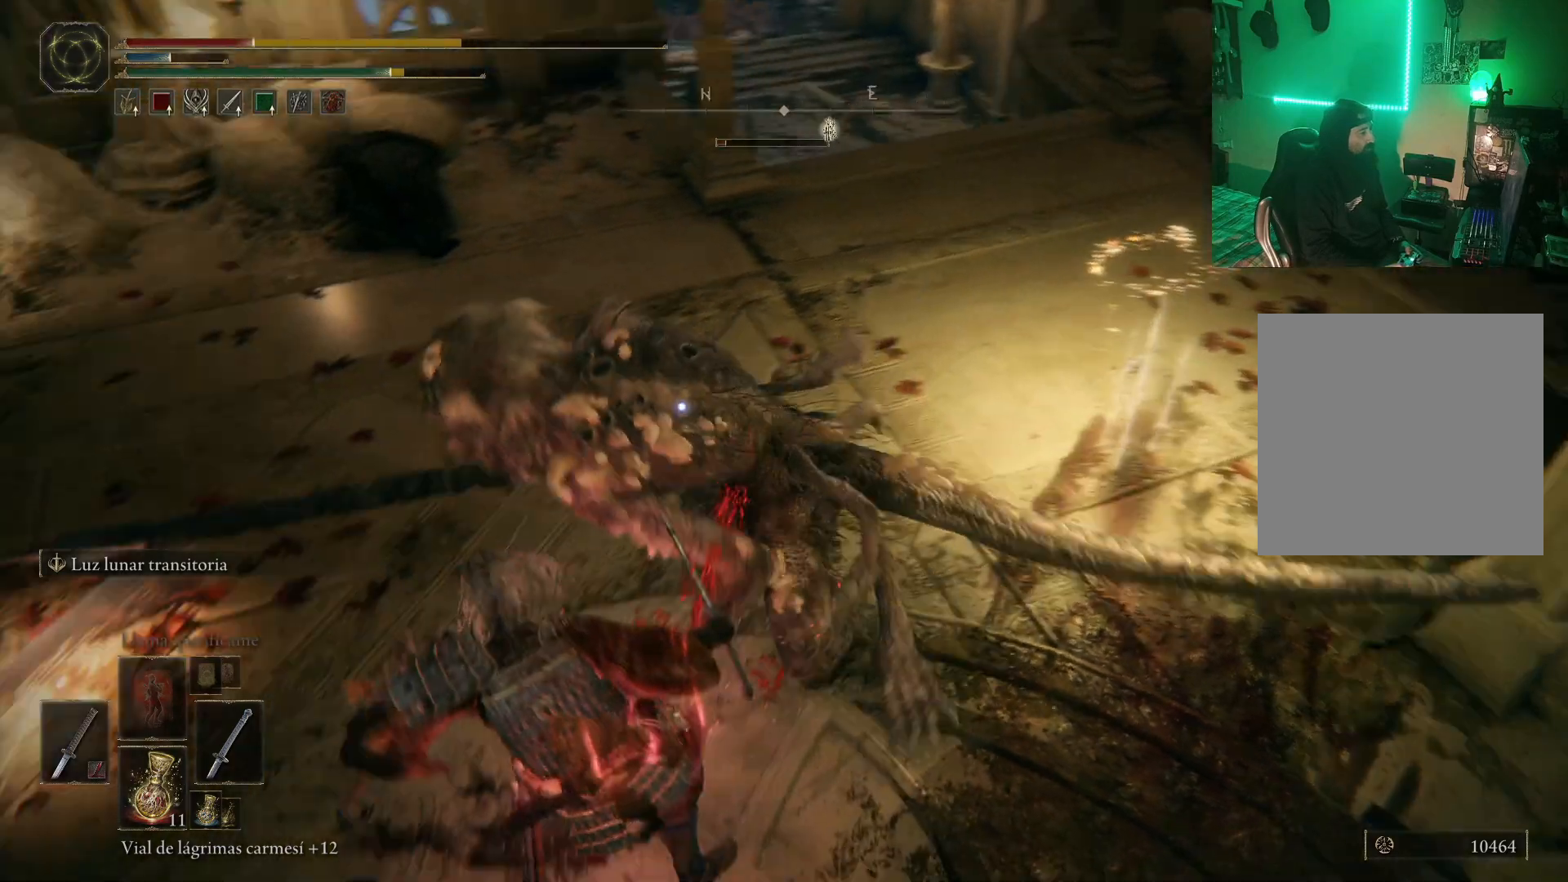
{"dt_ms": 500, "buttons": ["R1"], "left_stick": "up-right", "right_stick": "center", "events": [[133, "left_stick", "center"], [300, "left_stick", "up-right"], [333, "R1", "down"], [400, "R1", "up"], [450, "R1", "down"]]}
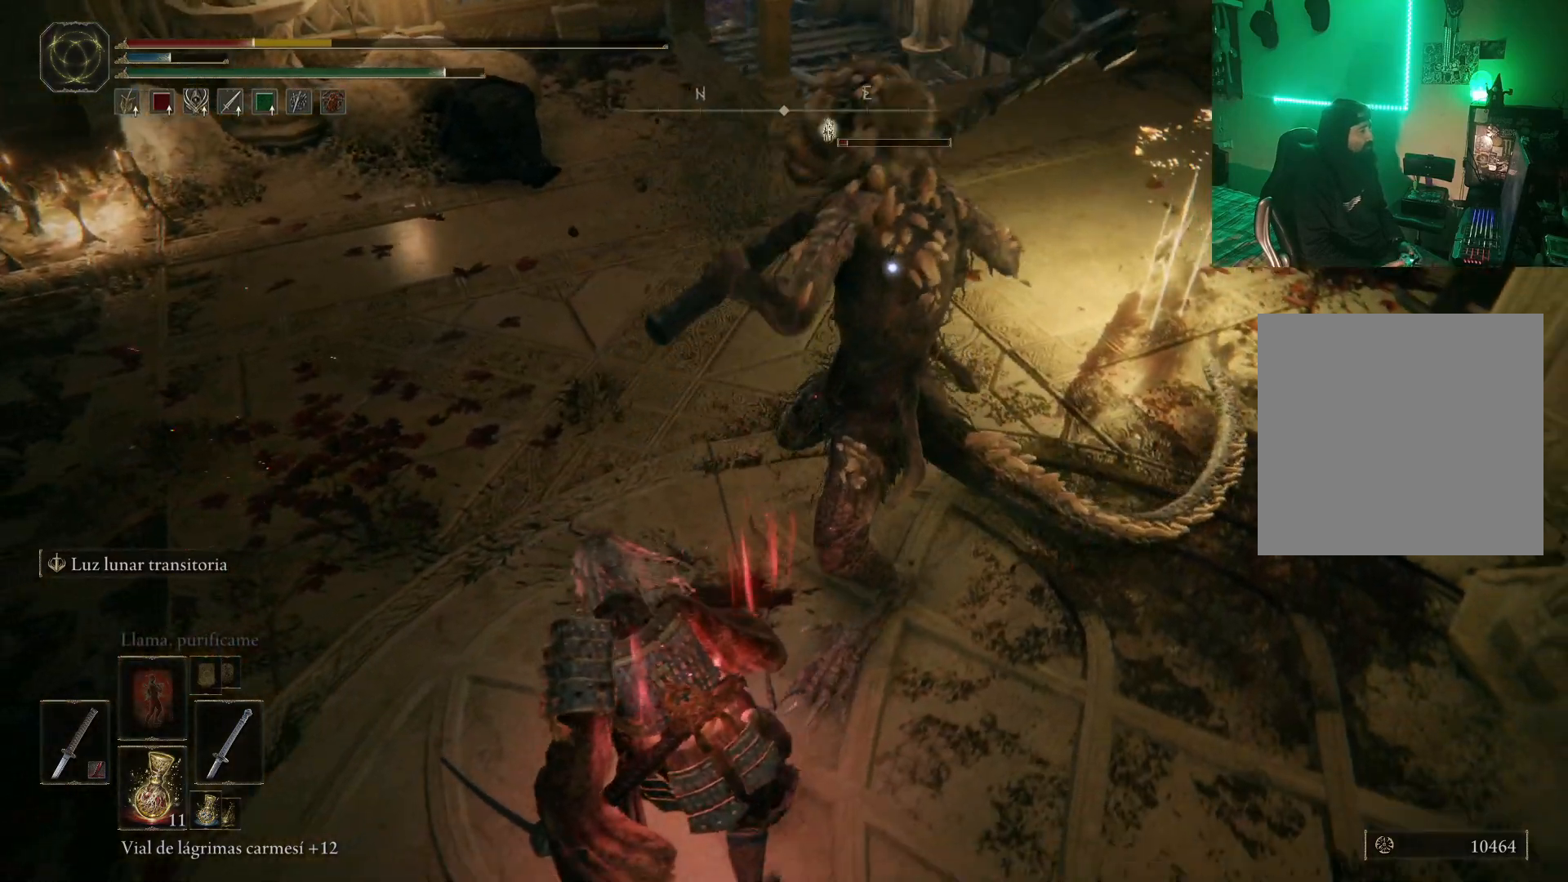
{"dt_ms": 500, "buttons": ["R1"], "left_stick": "up", "right_stick": "center", "events": [[50, "R1", "up"], [100, "R1", "down"], [100, "left_stick", "up"], [200, "R1", "up"], [250, "R1", "down"], [300, "R1", "up"], [367, "R1", "down"], [467, "R1", "up"], [483, "R1", "down"]]}
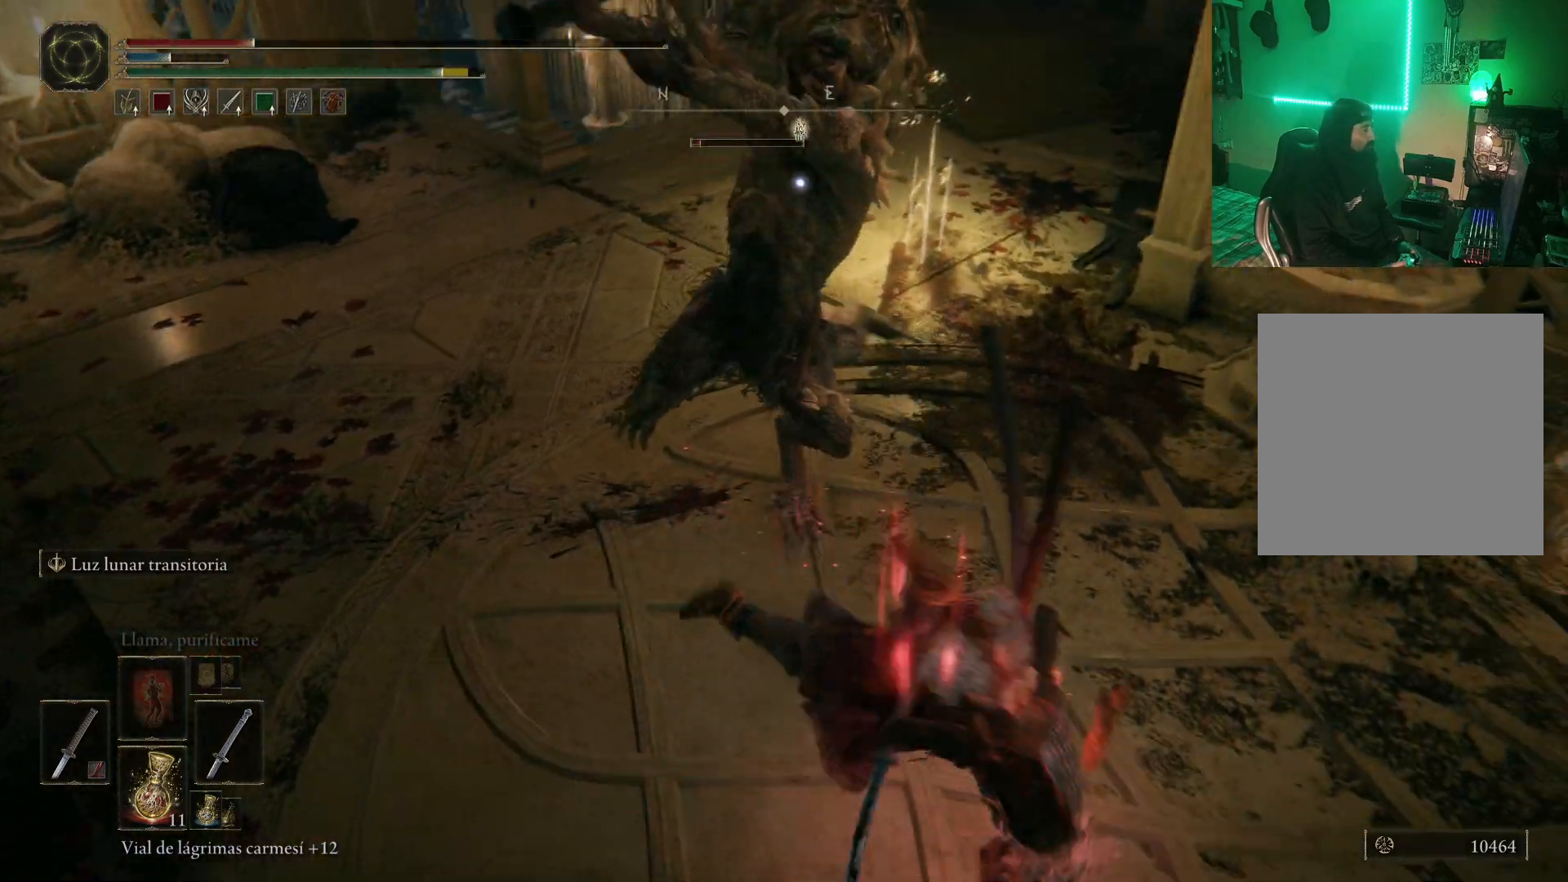
{"dt_ms": 500, "buttons": [], "left_stick": "down-right", "right_stick": "center", "events": [[83, "R1", "up"], [83, "left_stick", "up-left"], [133, "R1", "down"], [200, "left_stick", "up-right"], [233, "R1", "up"], [267, "R1", "down"], [300, "left_stick", "down-right"], [350, "R1", "up"], [367, "B", "down"], [417, "R2", "down"], [467, "B", "up"], [467, "R2", "up"]]}
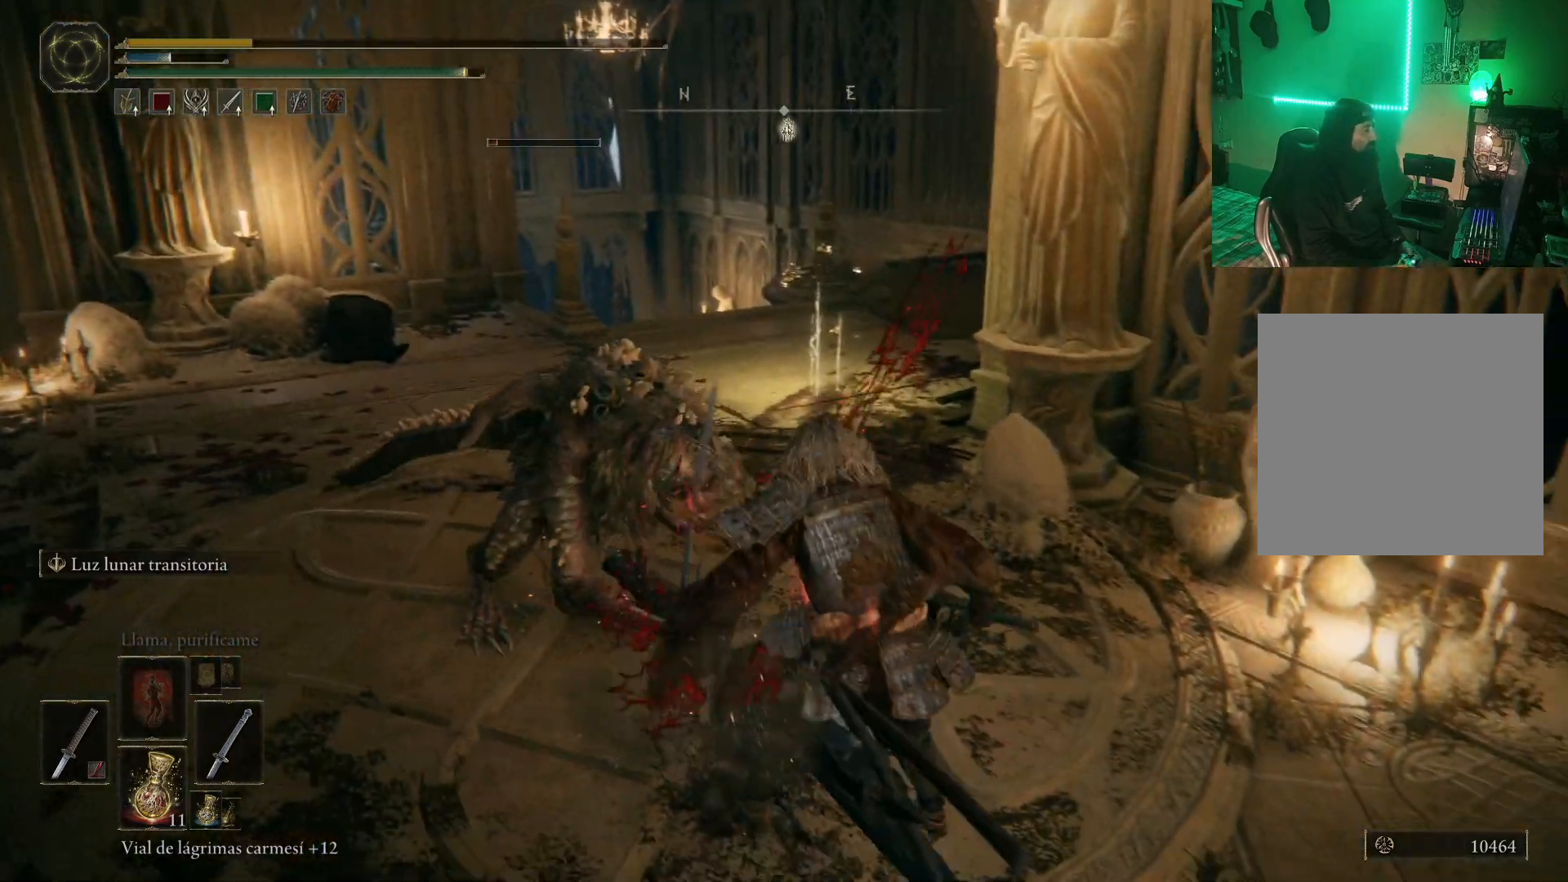
{"dt_ms": 500, "buttons": [], "left_stick": "center", "right_stick": "center", "events": [[133, "left_stick", "center"]]}